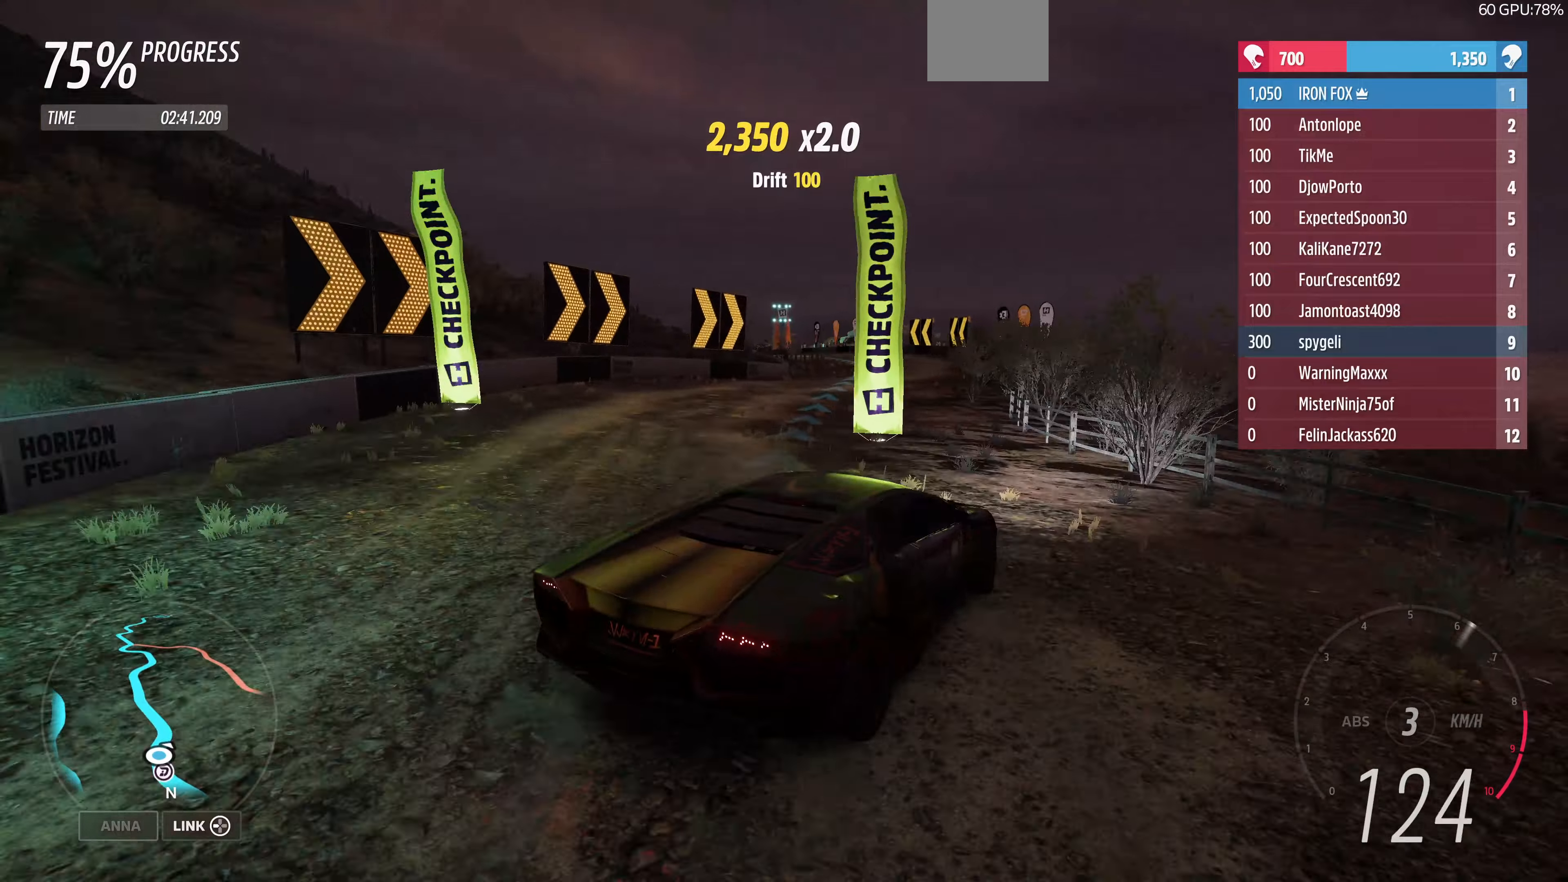
Gameplay with a controller (PlayStation layout); each line is a JSON object with the inputs held at the frame after it. "events" lists button and stick changes between this image and that frame as [ms after this image, input, new state], when the widget could be followed in between.
{"buttons": ["R2"], "left_stick": "left", "right_stick": "up", "events": []}
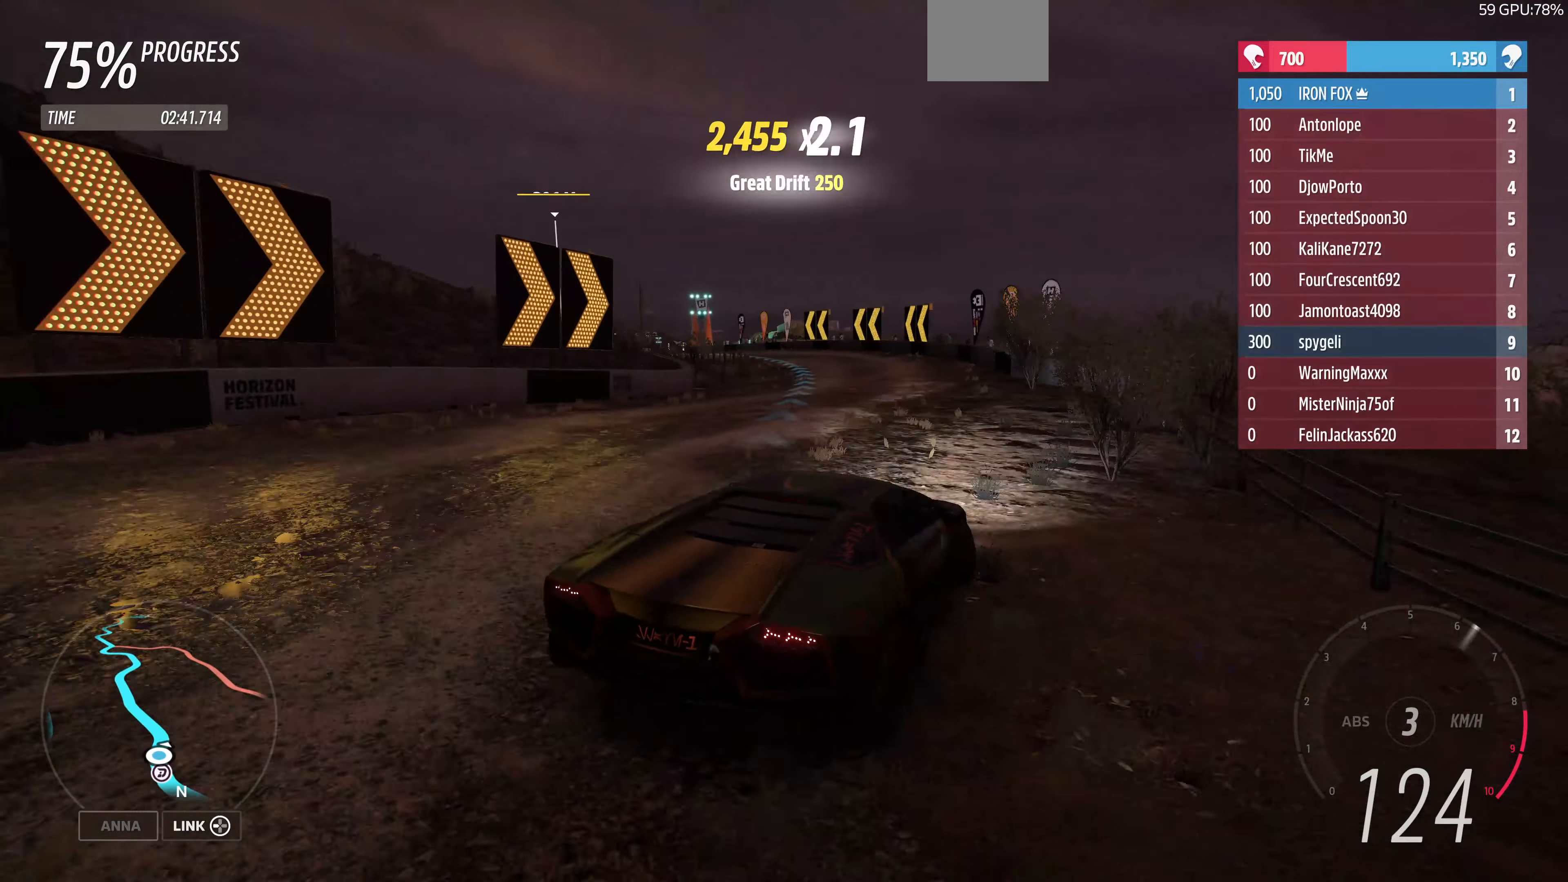
{"buttons": ["R2"], "left_stick": "up-right", "right_stick": "up", "events": [[33, "left_stick", "up-left"], [200, "left_stick", "up-right"]]}
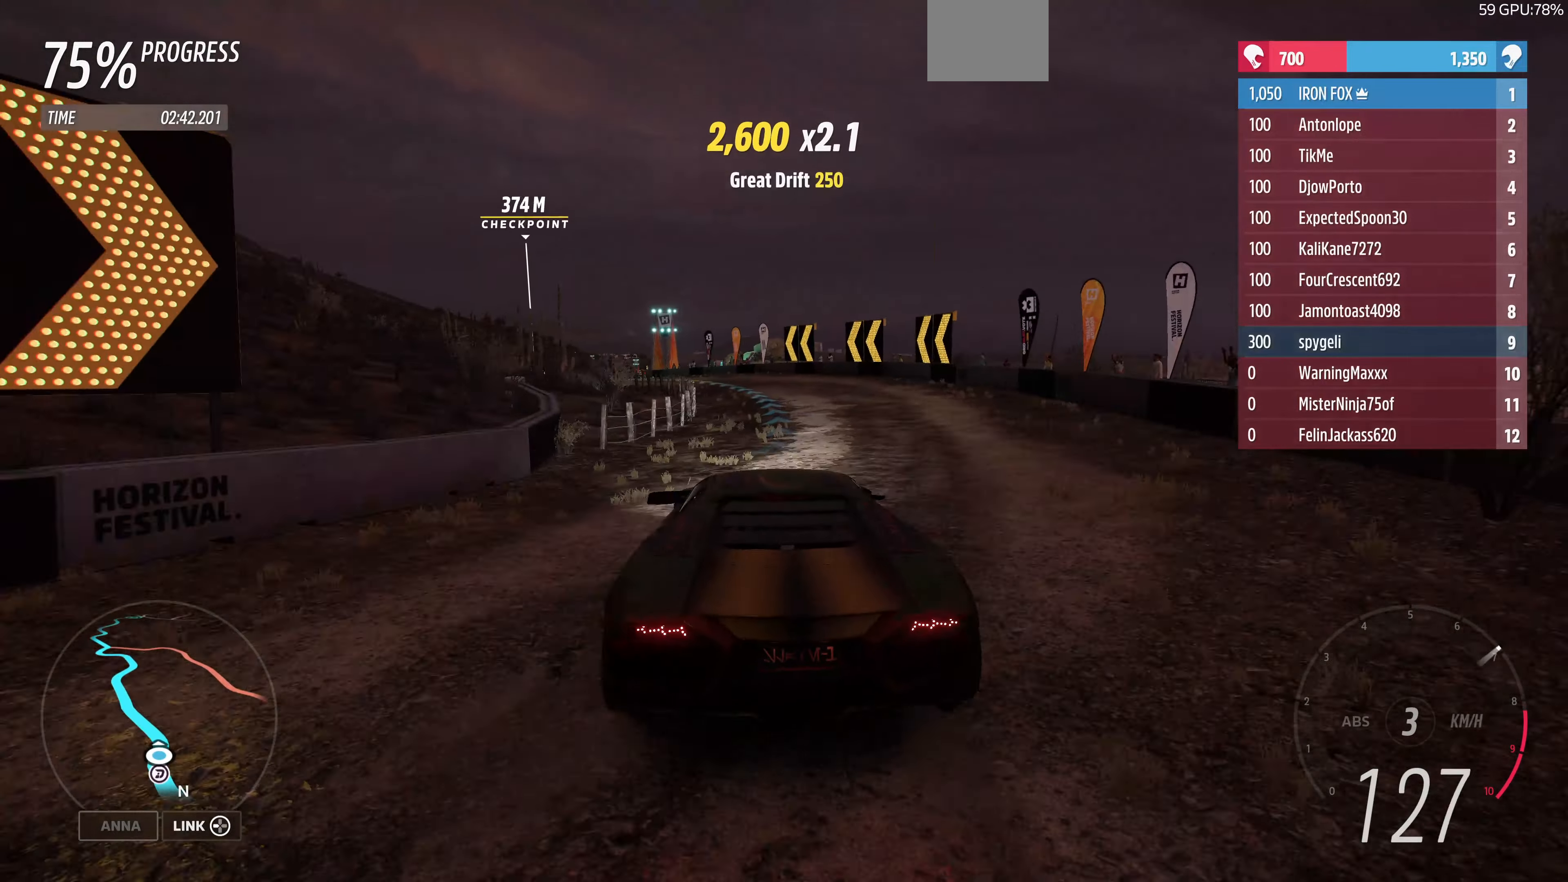
{"buttons": ["R2"], "left_stick": "up", "right_stick": "up", "events": [[233, "left_stick", "up"]]}
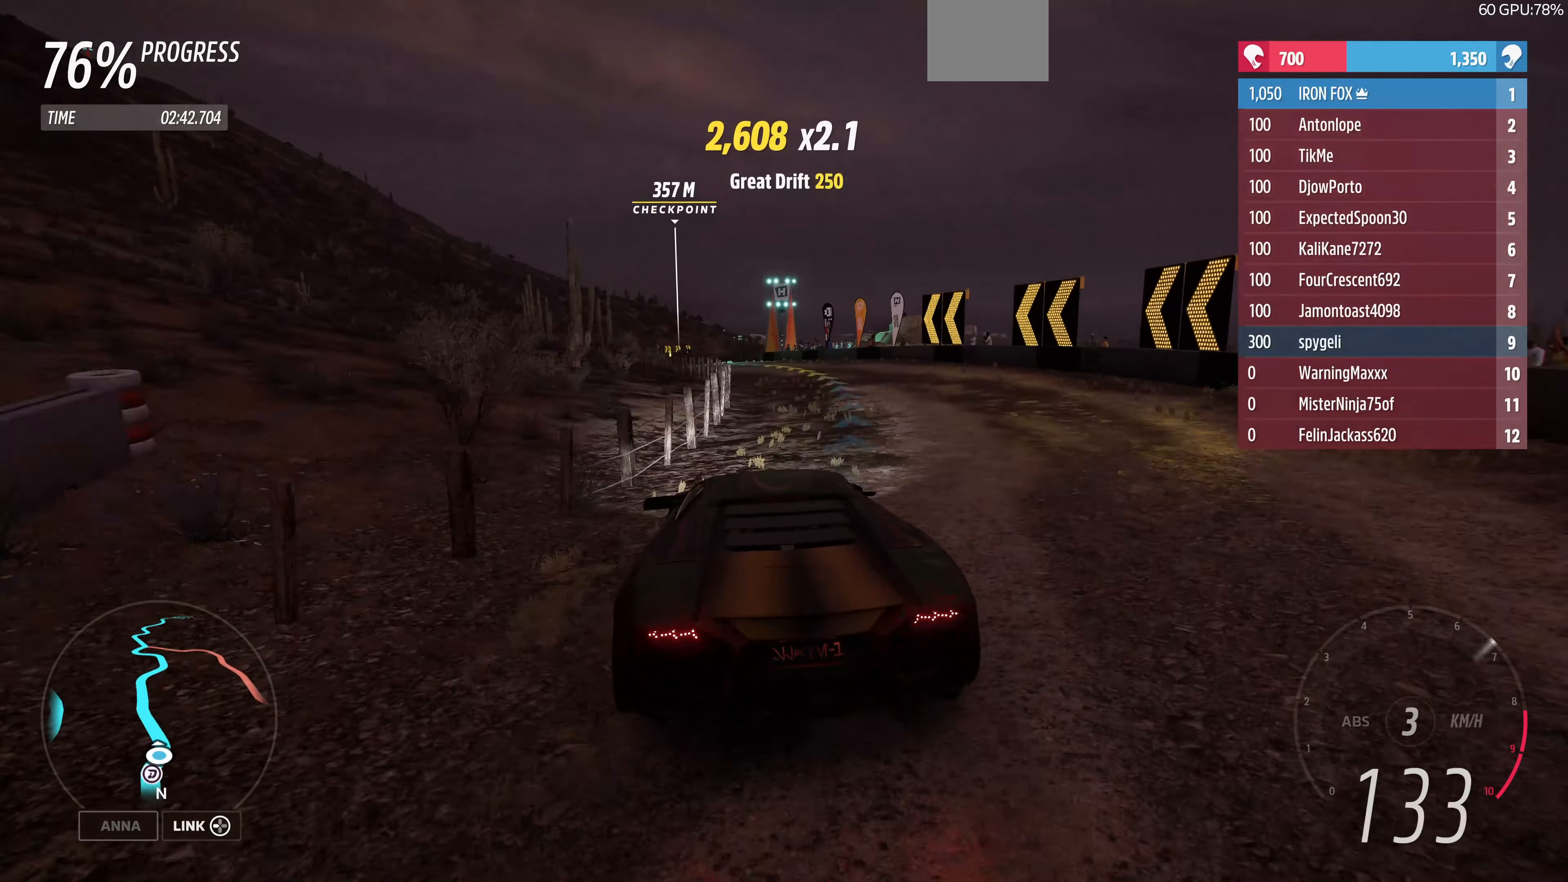
{"buttons": ["R2"], "left_stick": "up-left", "right_stick": "up", "events": [[33, "left_stick", "up-left"]]}
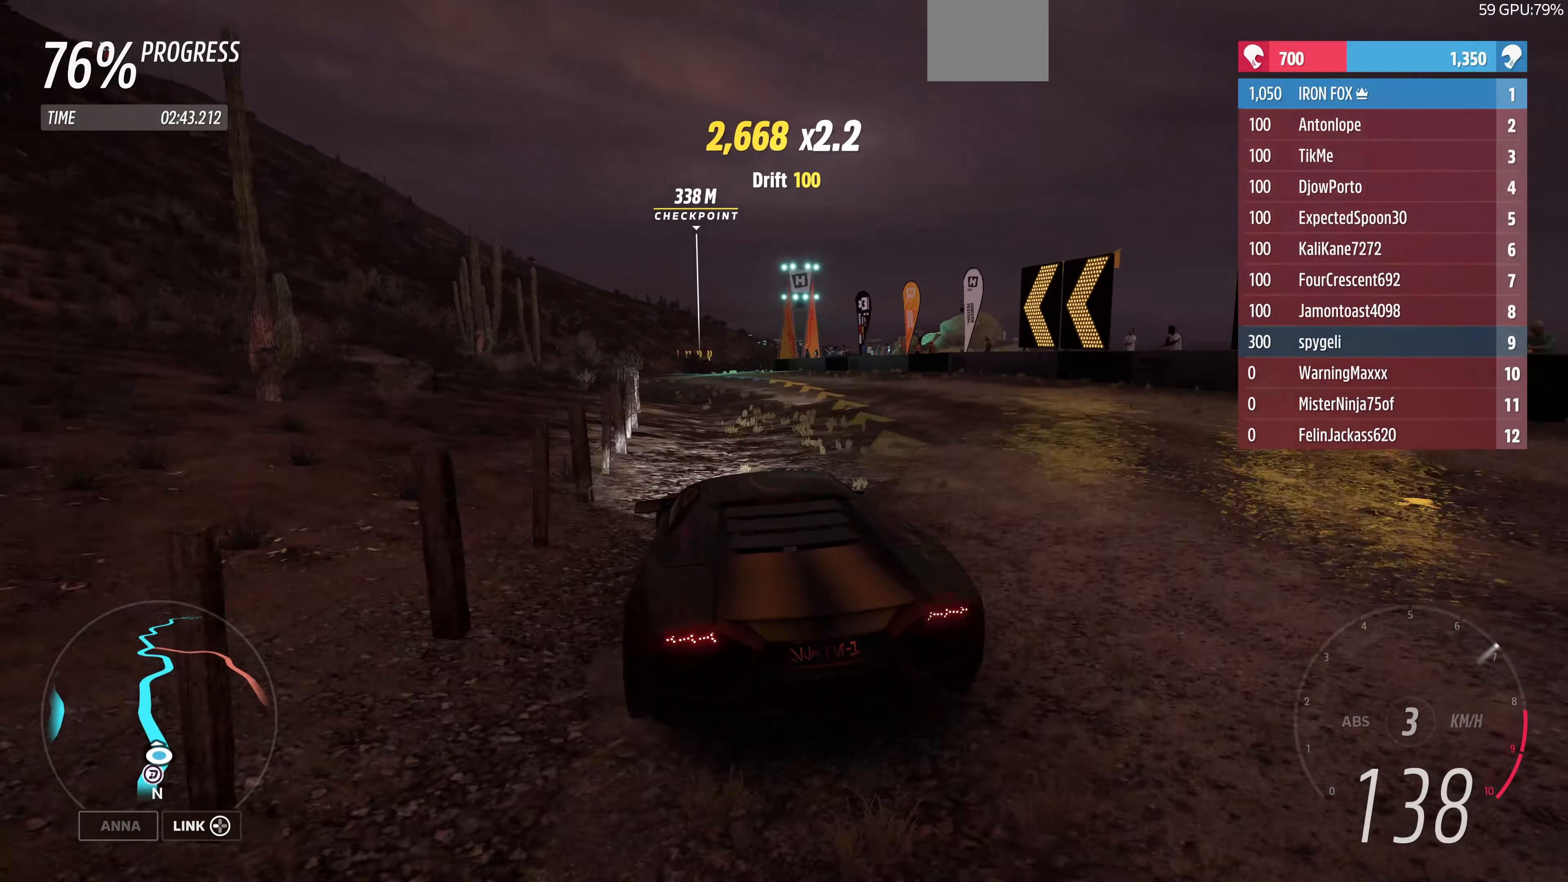
{"buttons": ["R2"], "left_stick": "up-left", "right_stick": "up", "events": [[33, "left_stick", "up-right"], [166, "left_stick", "up-left"]]}
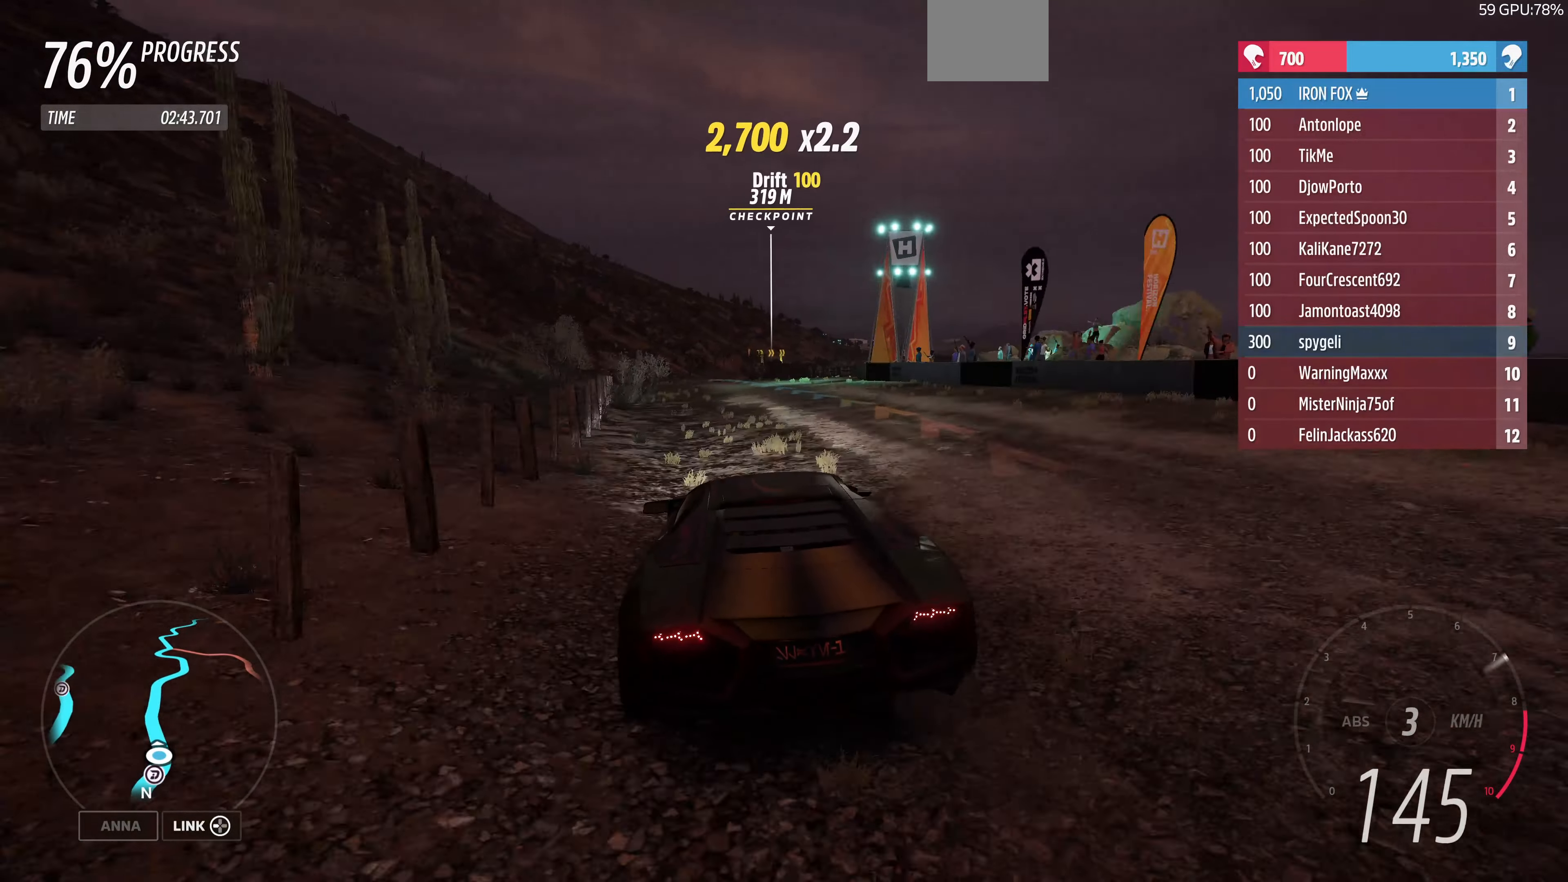
{"buttons": ["R2"], "left_stick": "up-right", "right_stick": "up", "events": [[166, "left_stick", "up"], [400, "left_stick", "up-right"]]}
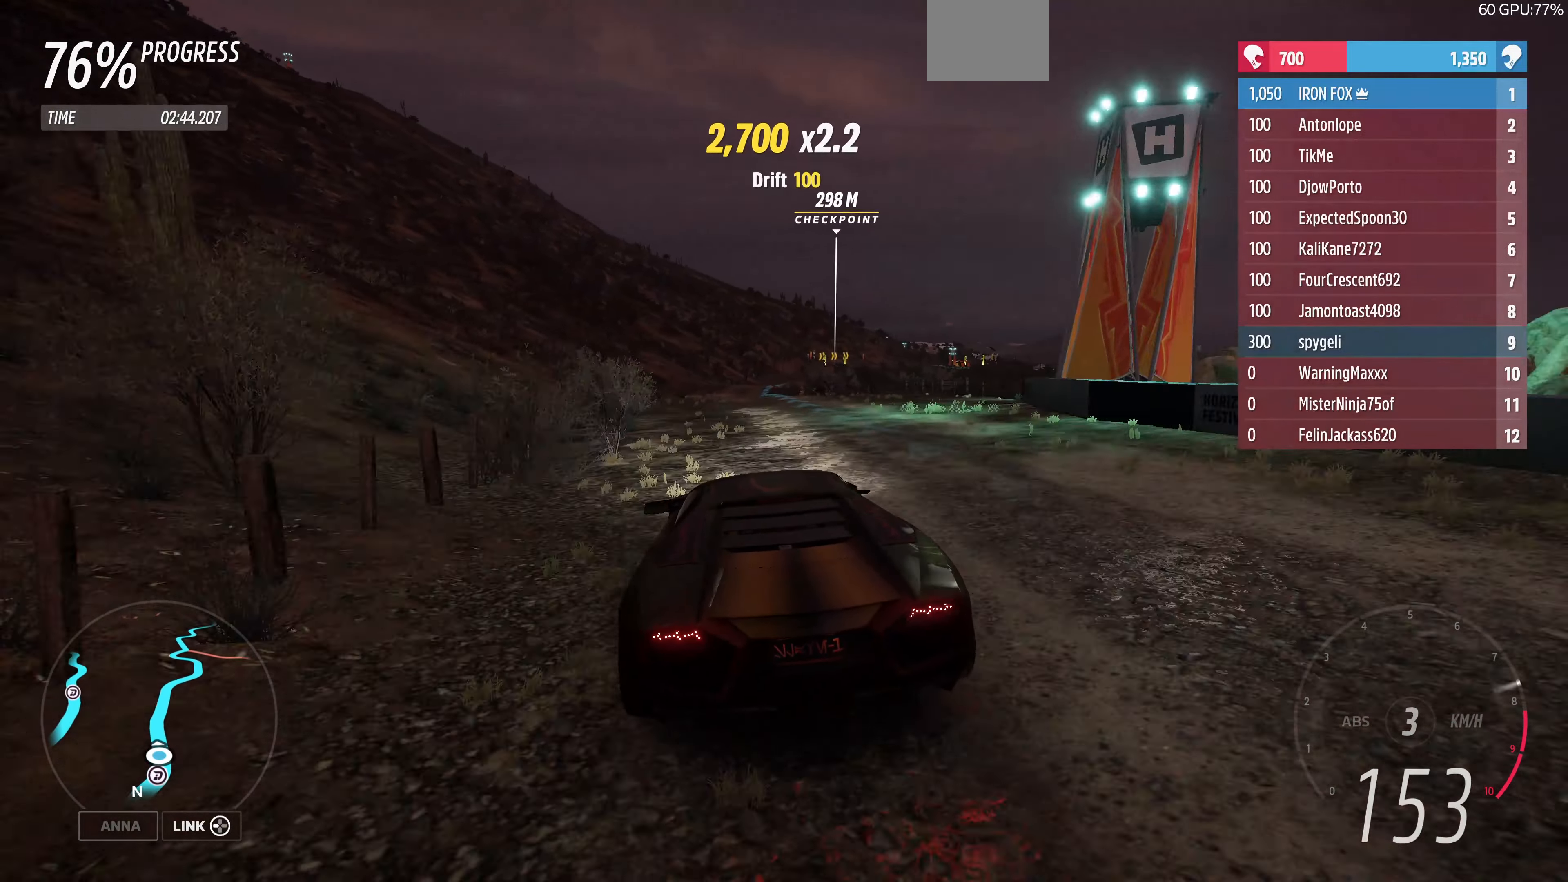
{"buttons": ["R2"], "left_stick": "up", "right_stick": "center", "events": [[100, "left_stick", "up-left"], [266, "right_stick", "center"], [400, "left_stick", "up"]]}
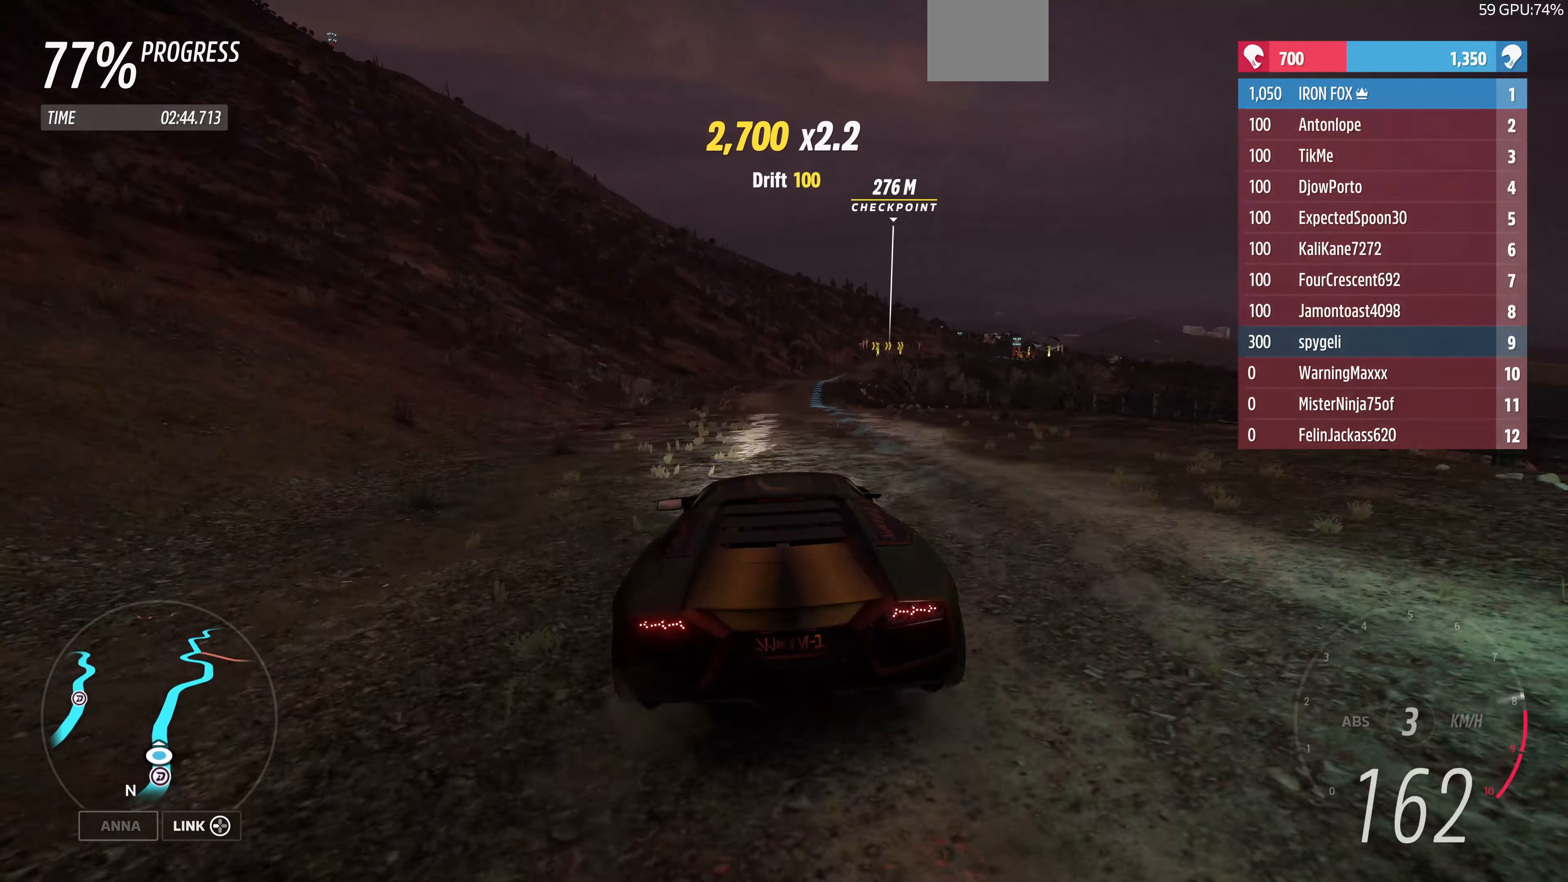
{"buttons": ["R2"], "left_stick": "center", "right_stick": "center", "events": [[400, "left_stick", "center"]]}
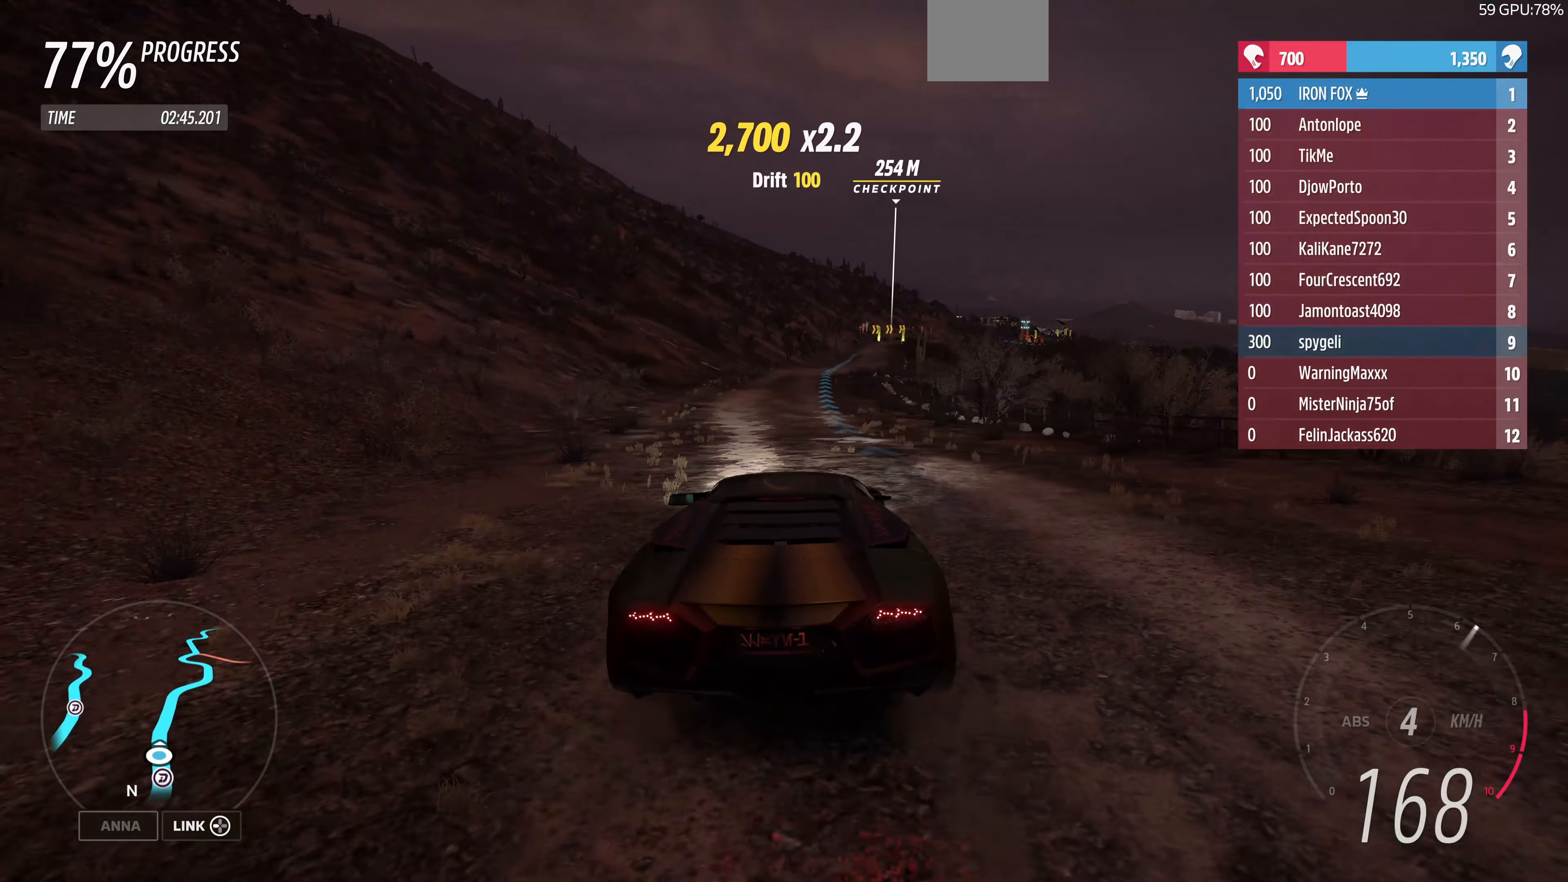
{"buttons": ["R2"], "left_stick": "up", "right_stick": "center", "events": [[100, "left_stick", "up-left"], [166, "left_stick", "up"]]}
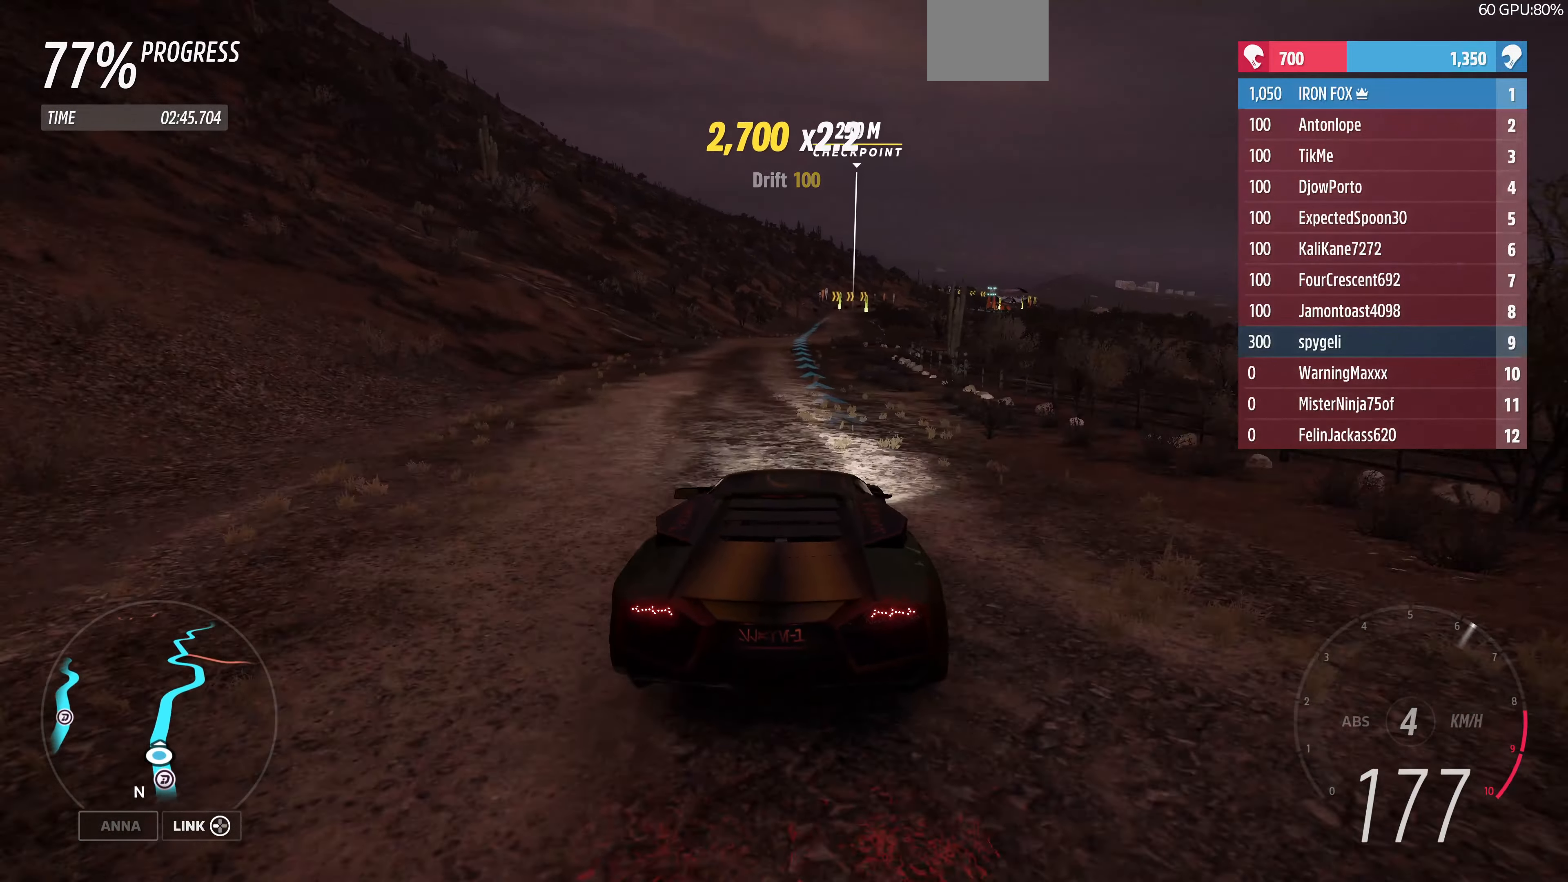
{"buttons": ["R2"], "left_stick": "up", "right_stick": "center", "events": []}
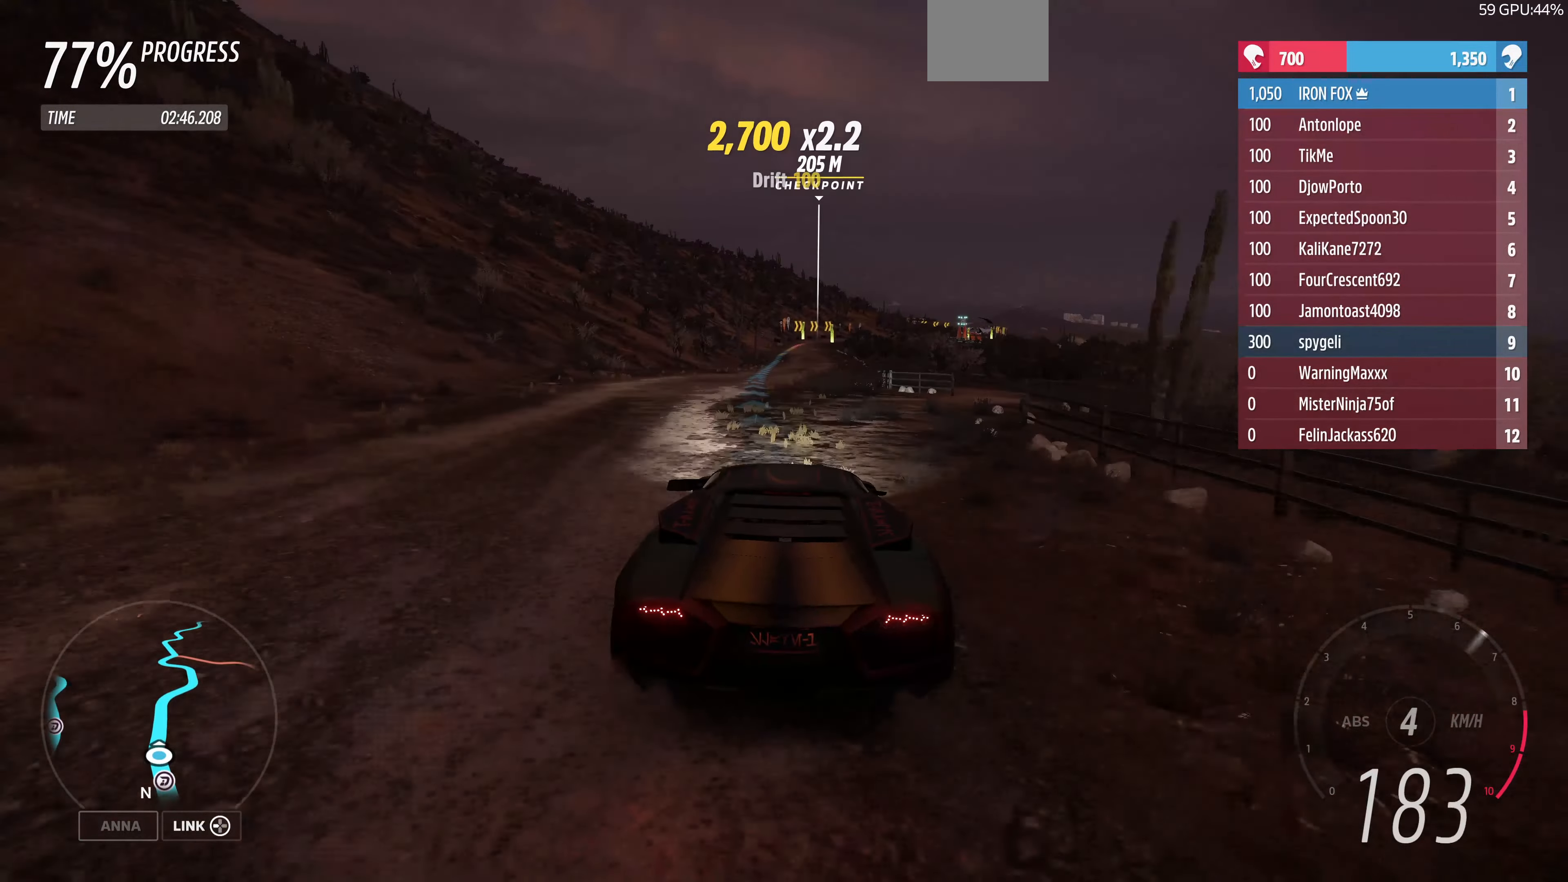
{"buttons": ["R2"], "left_stick": "up", "right_stick": "center", "events": []}
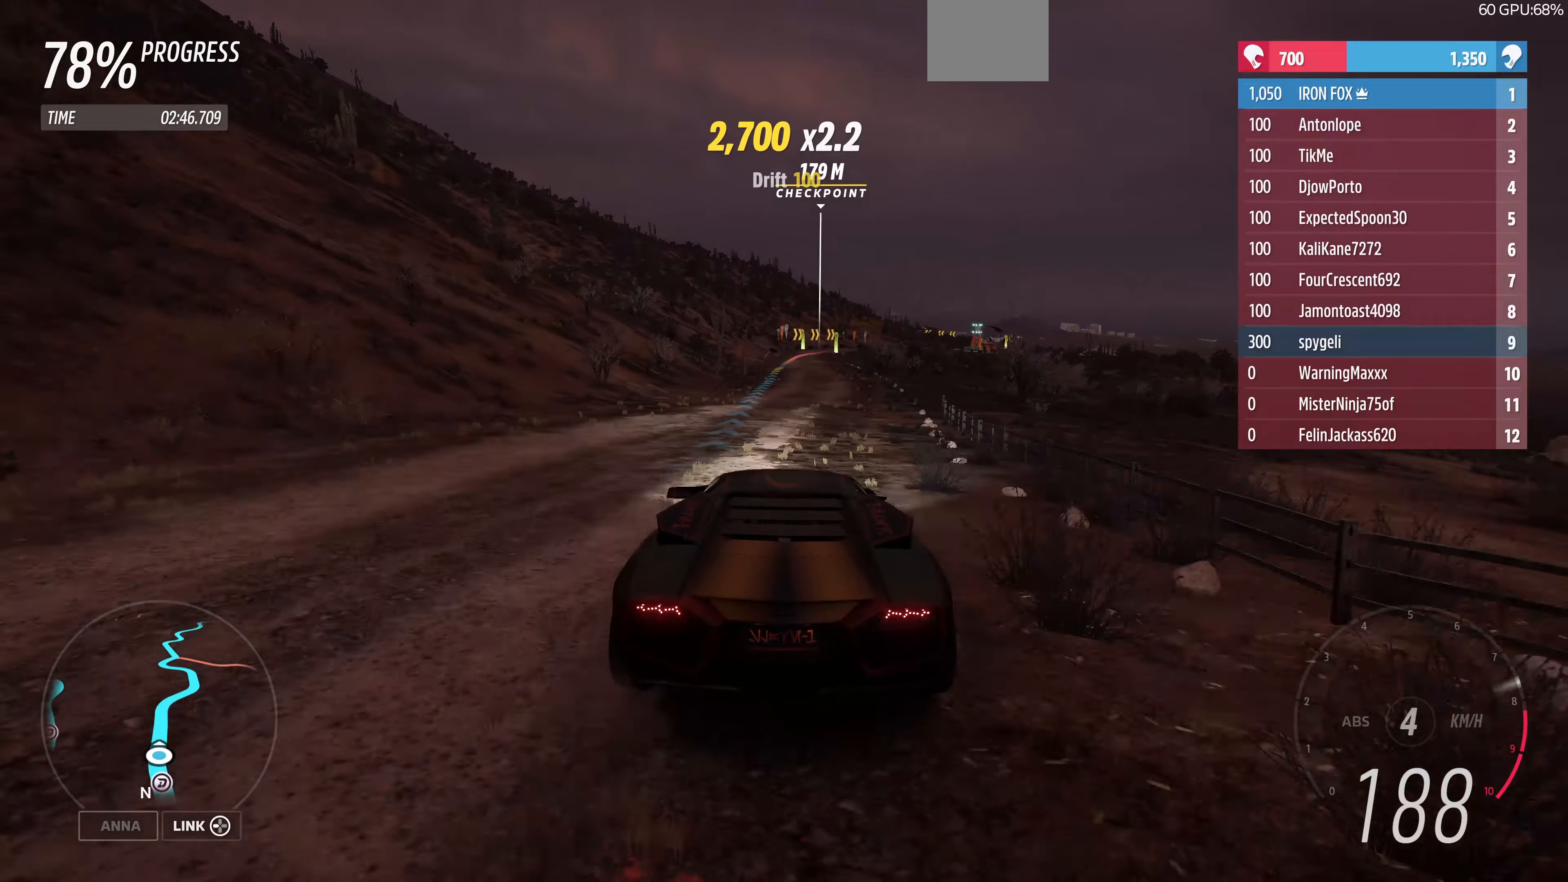
{"buttons": ["R2"], "left_stick": "up", "right_stick": "down", "events": [[400, "right_stick", "up-right"], [500, "right_stick", "down"]]}
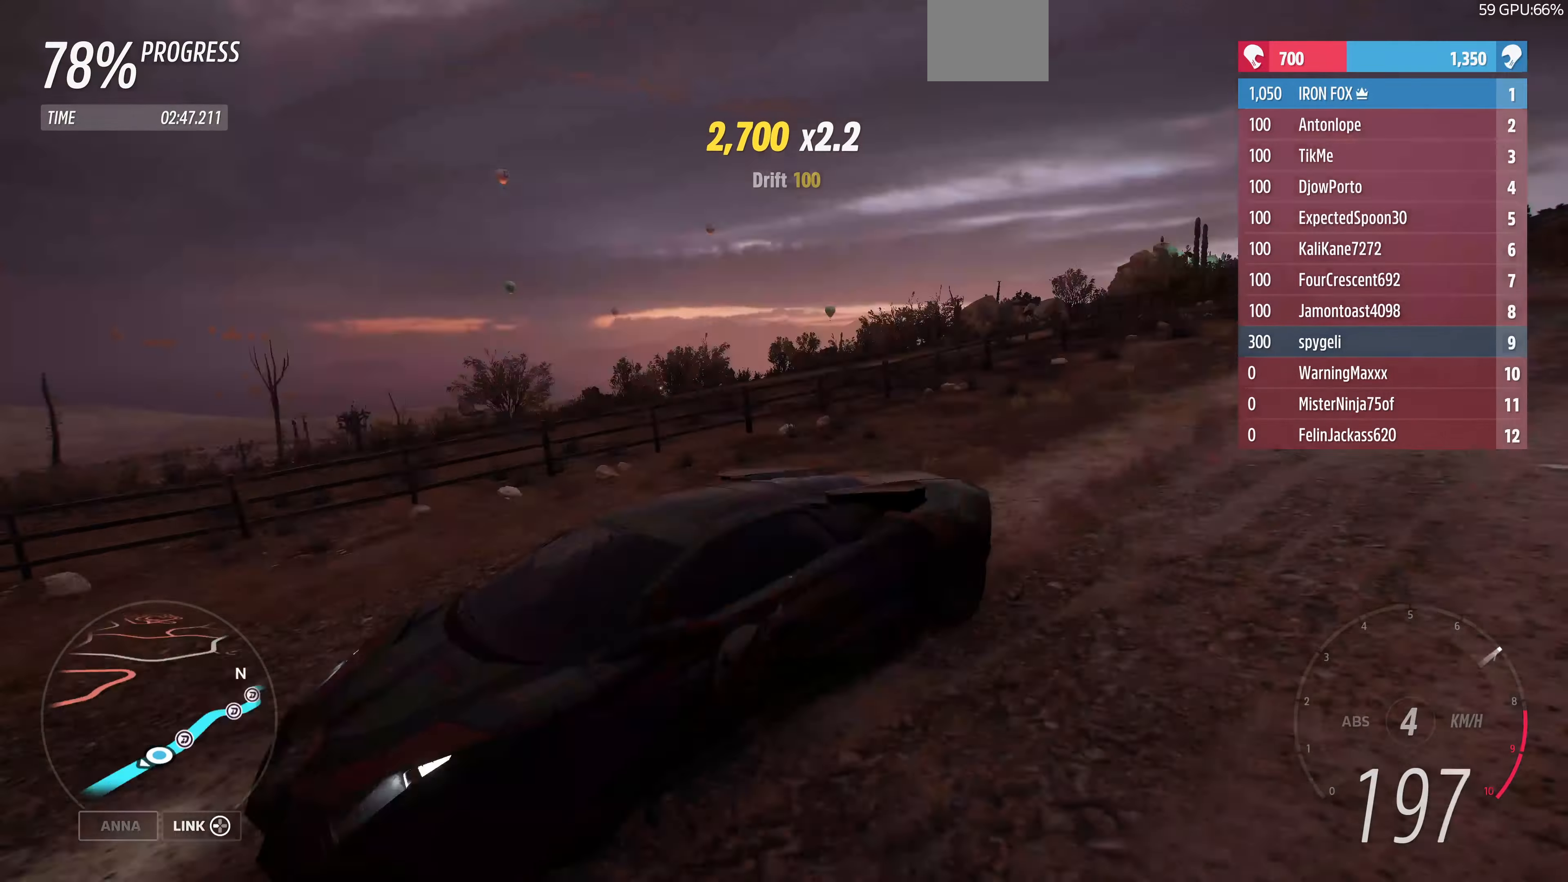
{"buttons": ["R2"], "left_stick": "up", "right_stick": "center", "events": [[434, "right_stick", "center"]]}
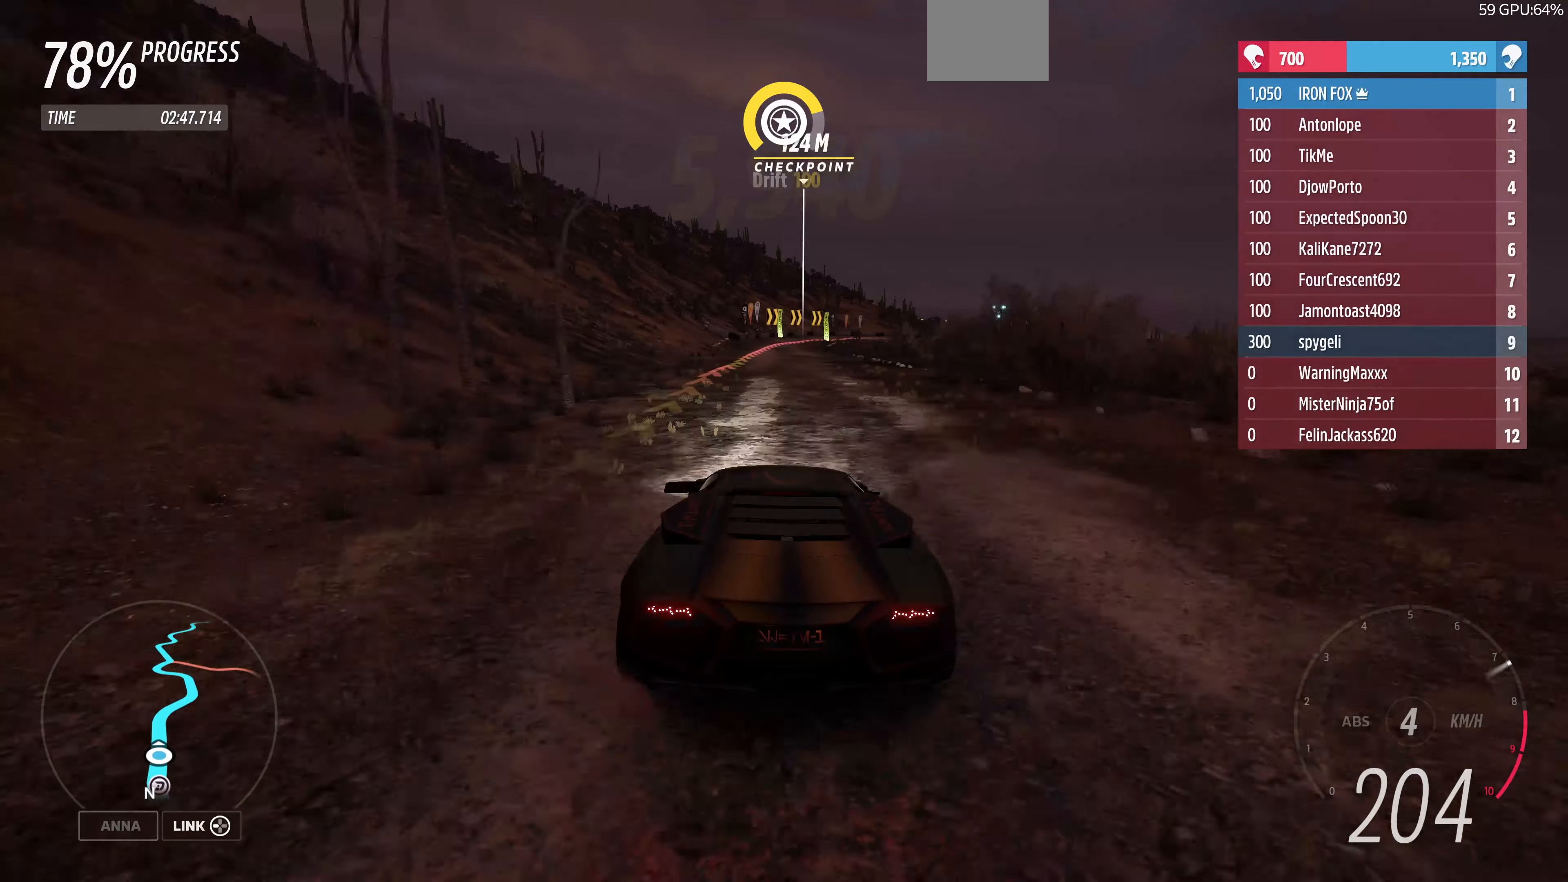
{"buttons": ["R2"], "left_stick": "up", "right_stick": "center", "events": []}
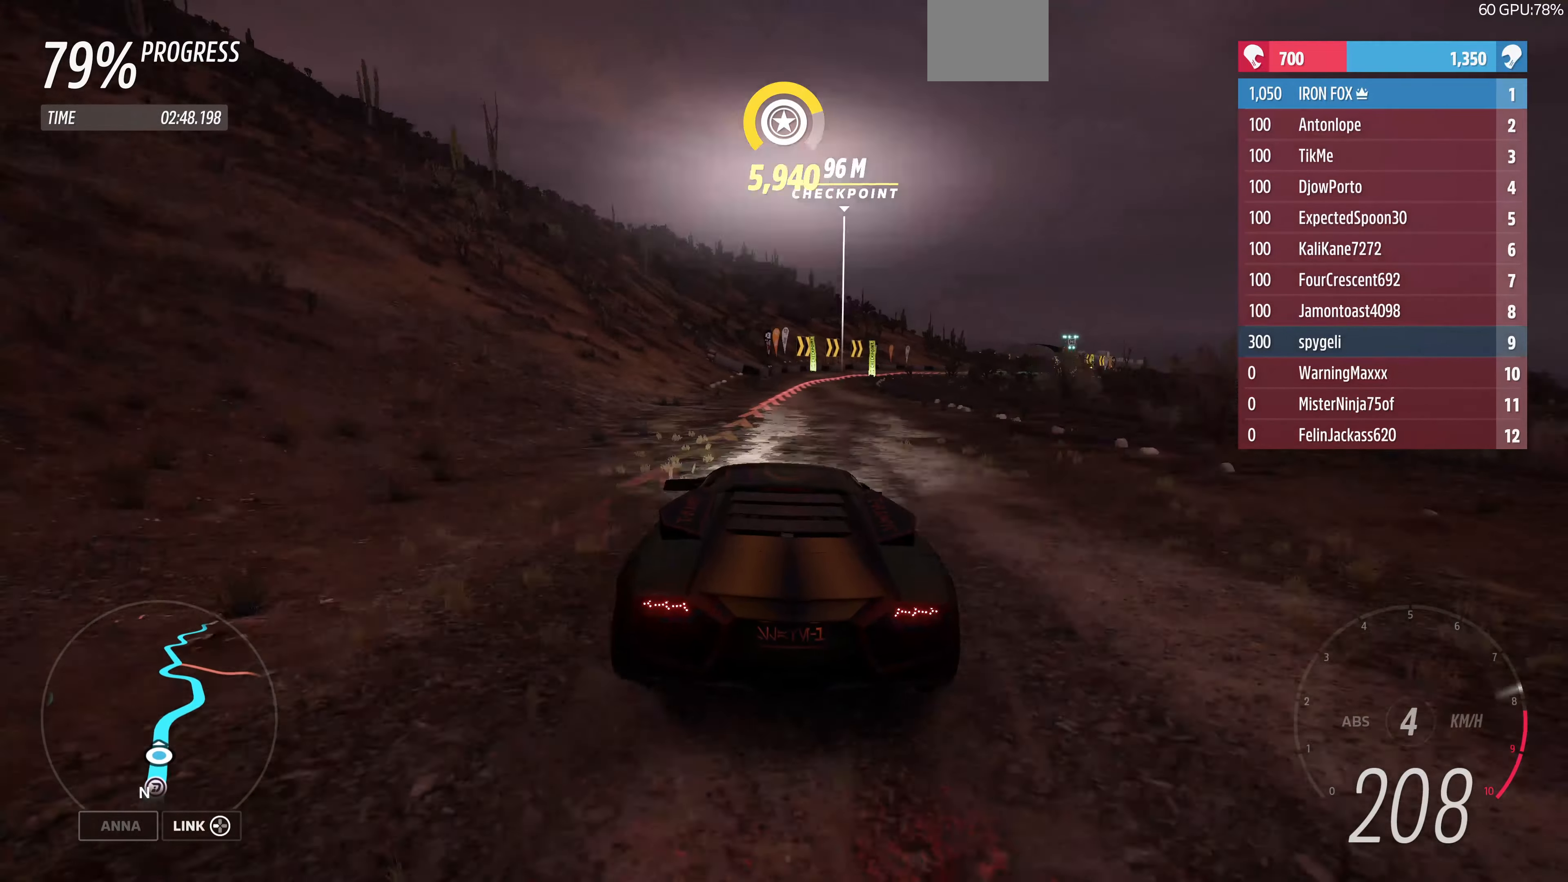
{"buttons": ["L2"], "left_stick": "up-right", "right_stick": "center", "events": [[67, "L2", "down"], [67, "R2", "up"], [67, "left_stick", "up-right"], [434, "L2", "up"], [467, "L2", "down"]]}
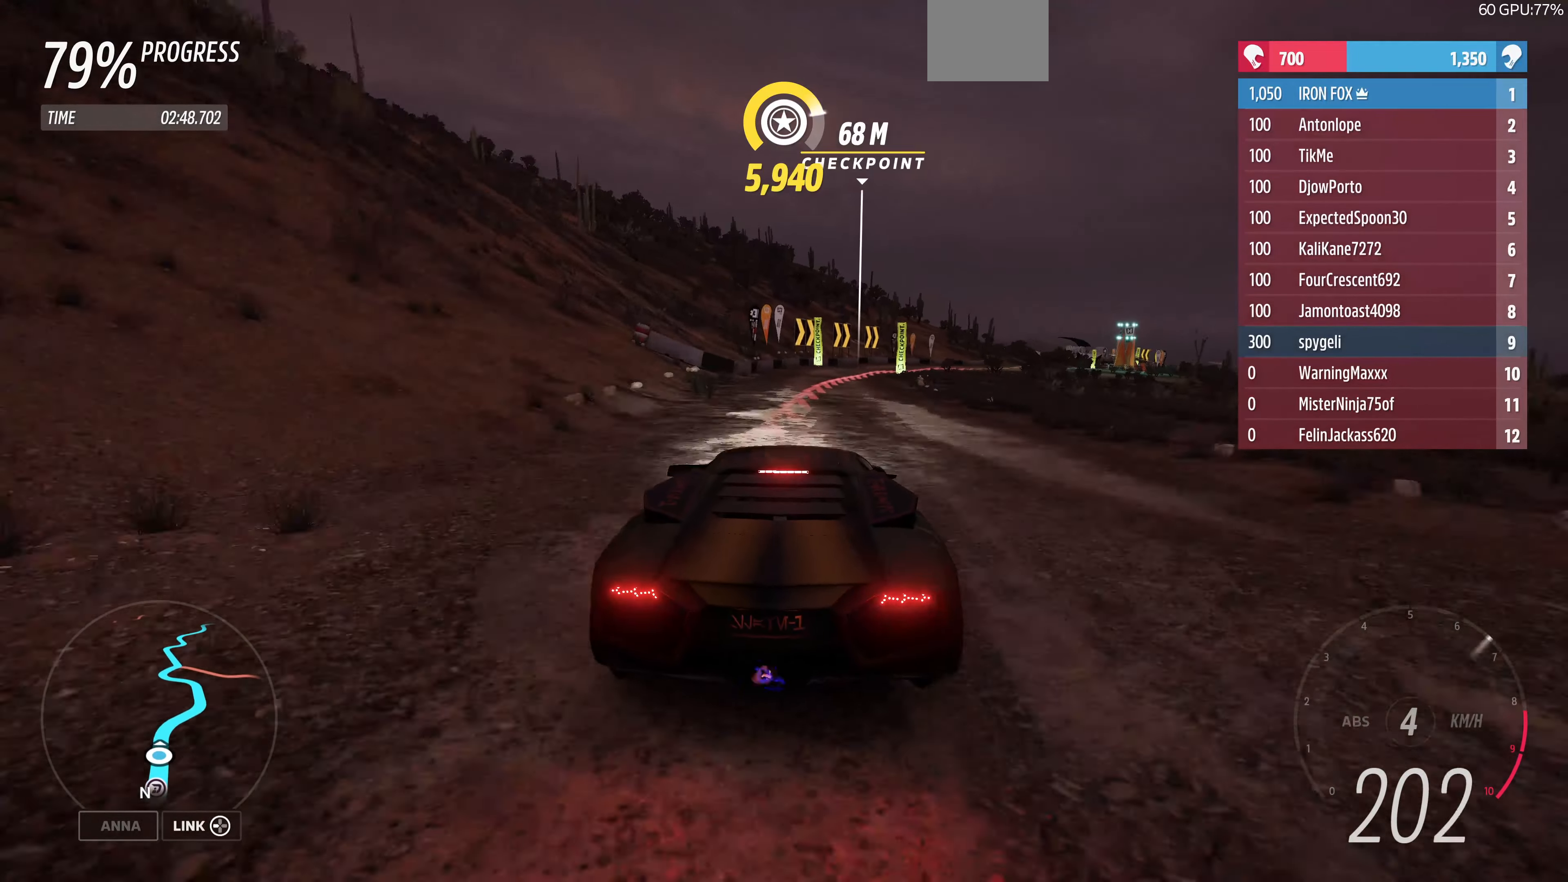
{"buttons": [], "left_stick": "up-right", "right_stick": "center", "events": [[100, "L2", "up"], [200, "left_stick", "up-left"], [334, "left_stick", "up-right"]]}
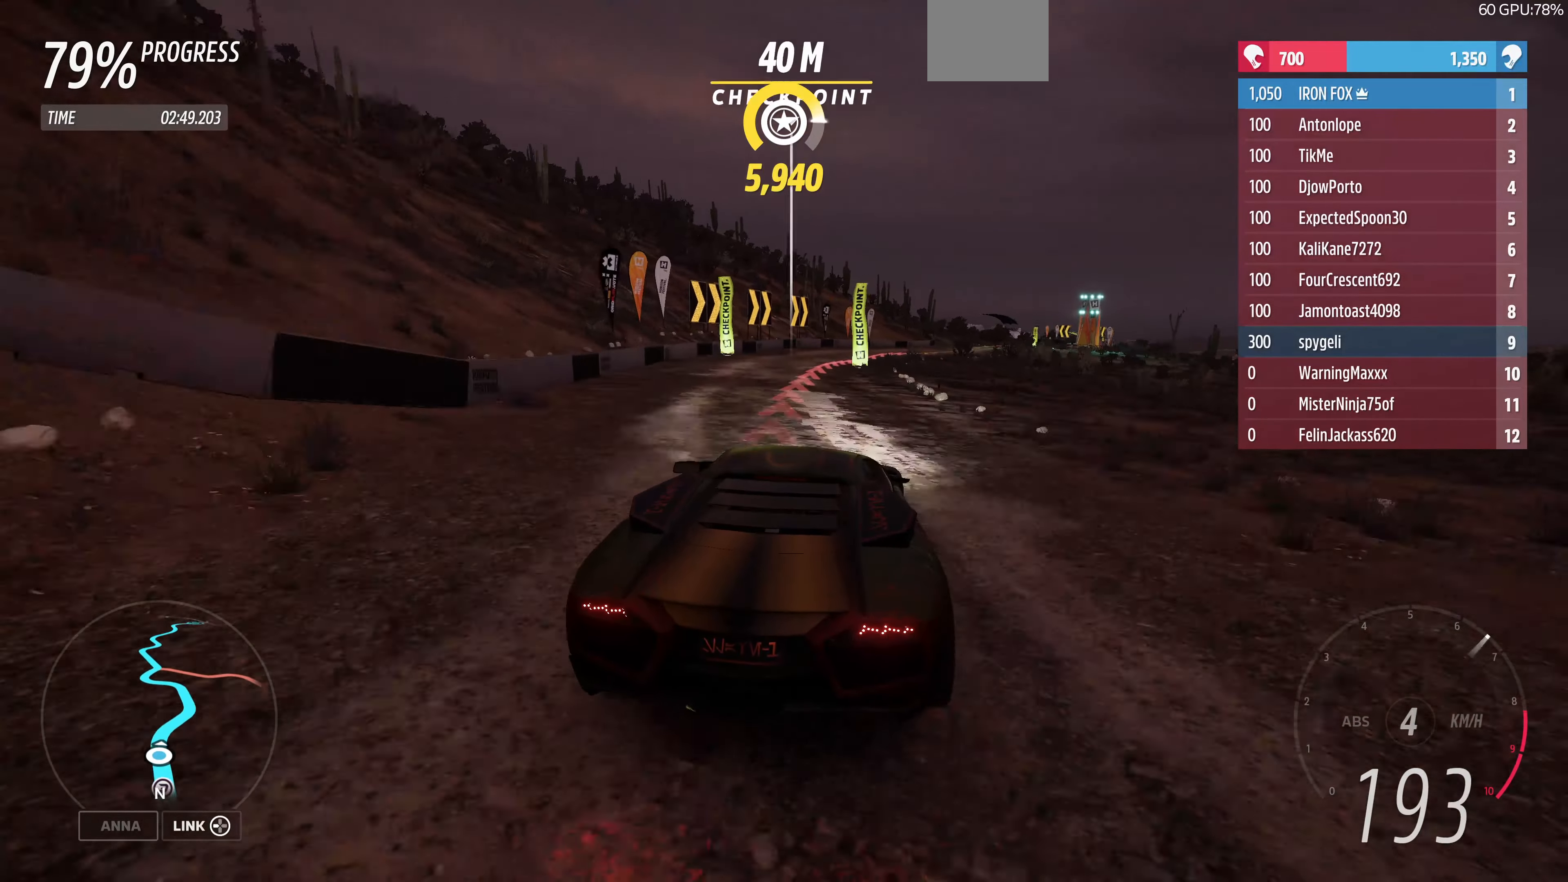
{"buttons": [], "left_stick": "up-right", "right_stick": "center", "events": []}
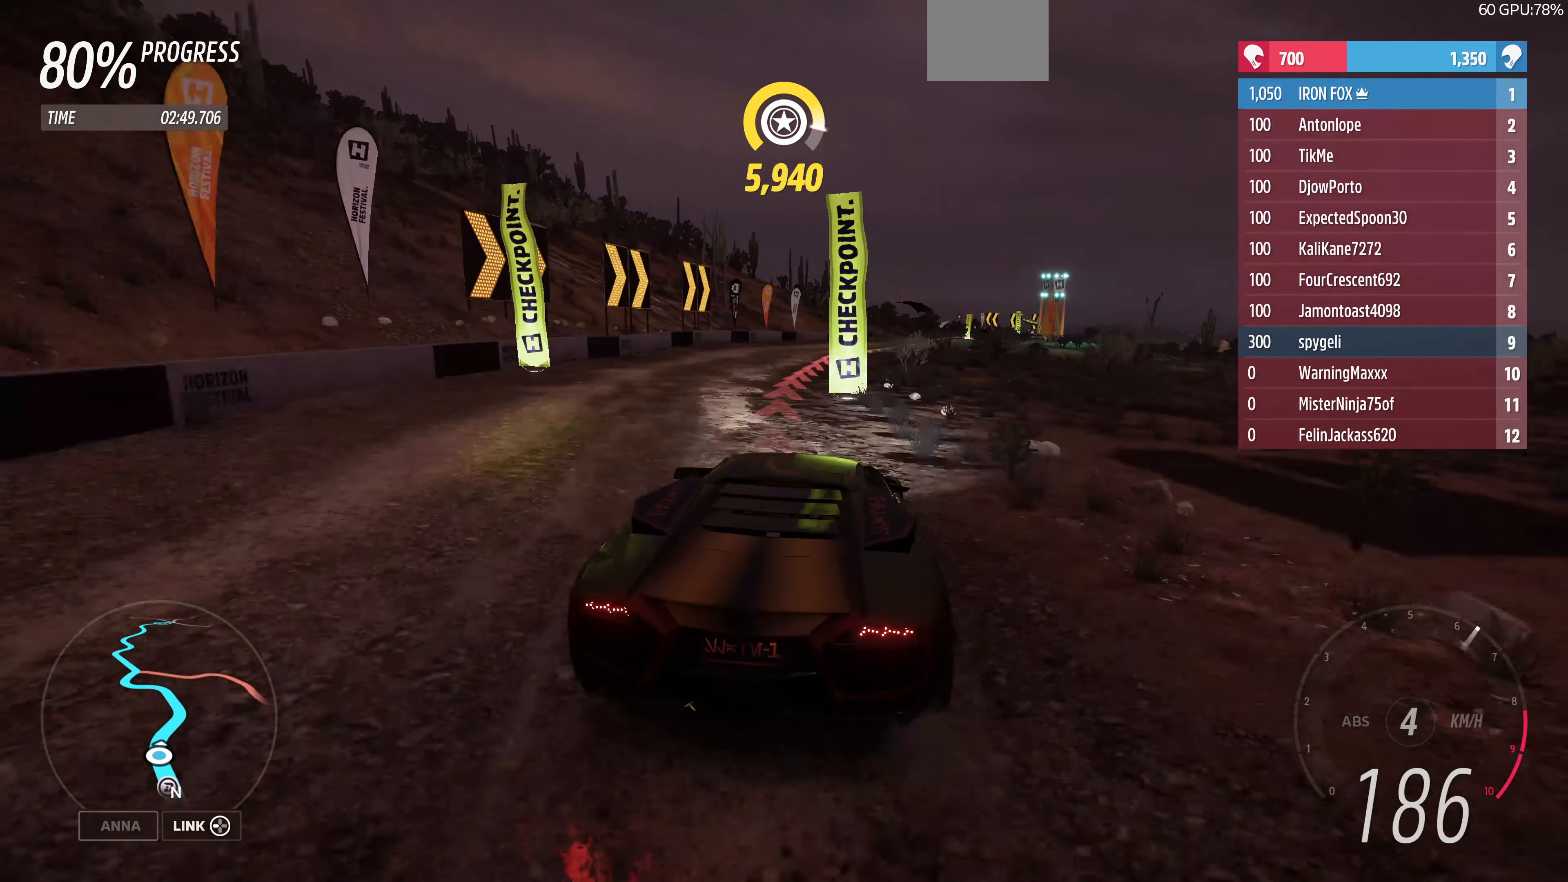
{"buttons": ["R2"], "left_stick": "up-right", "right_stick": "center", "events": [[267, "R2", "down"]]}
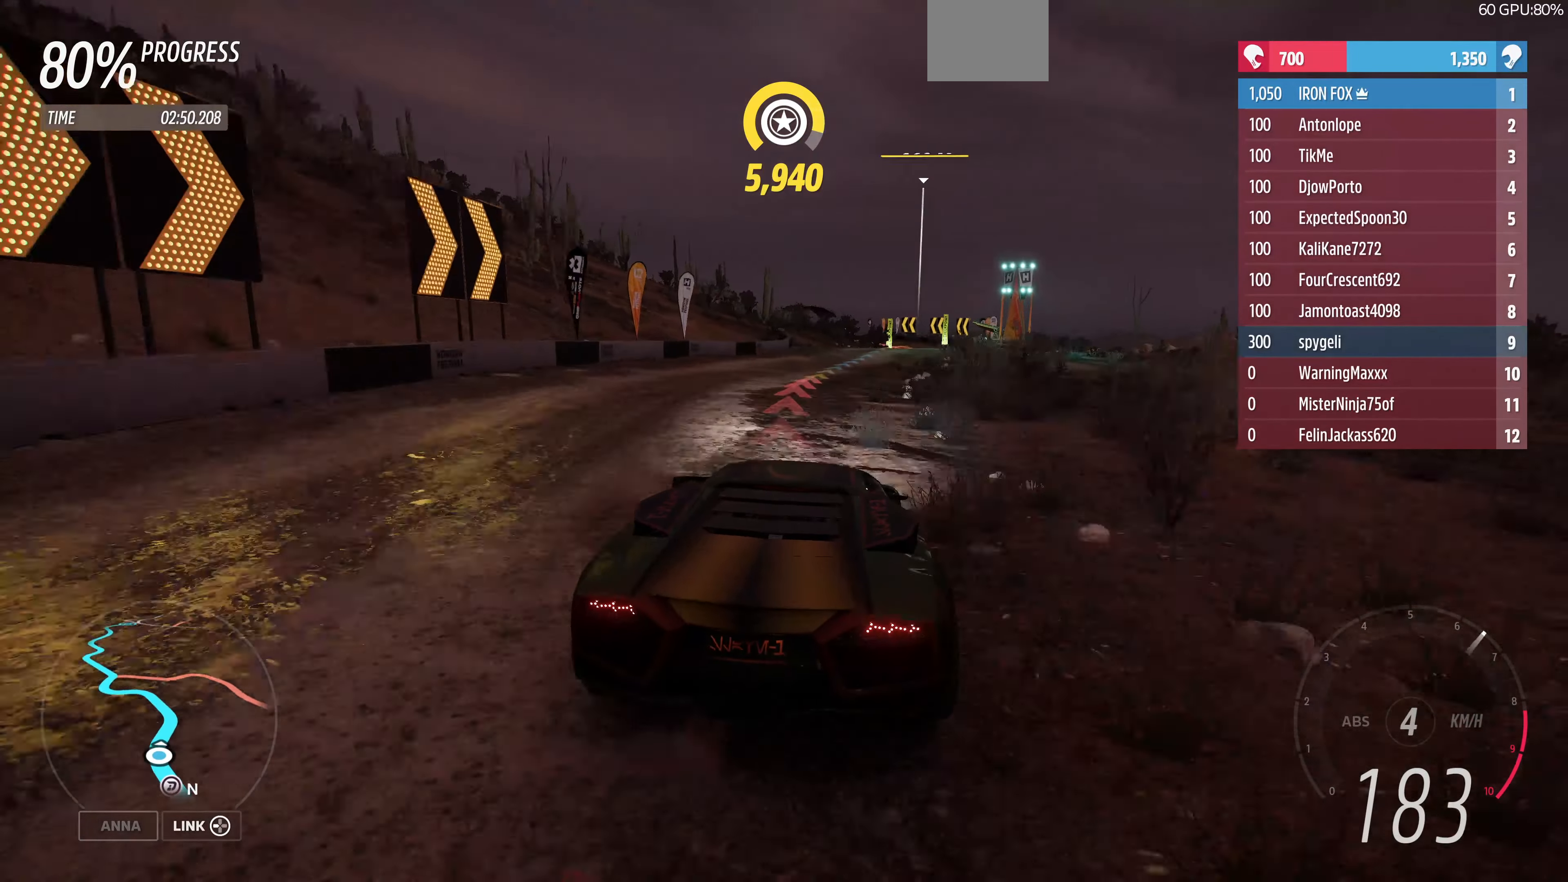
{"buttons": [], "left_stick": "up-right", "right_stick": "center", "events": [[200, "R2", "up"]]}
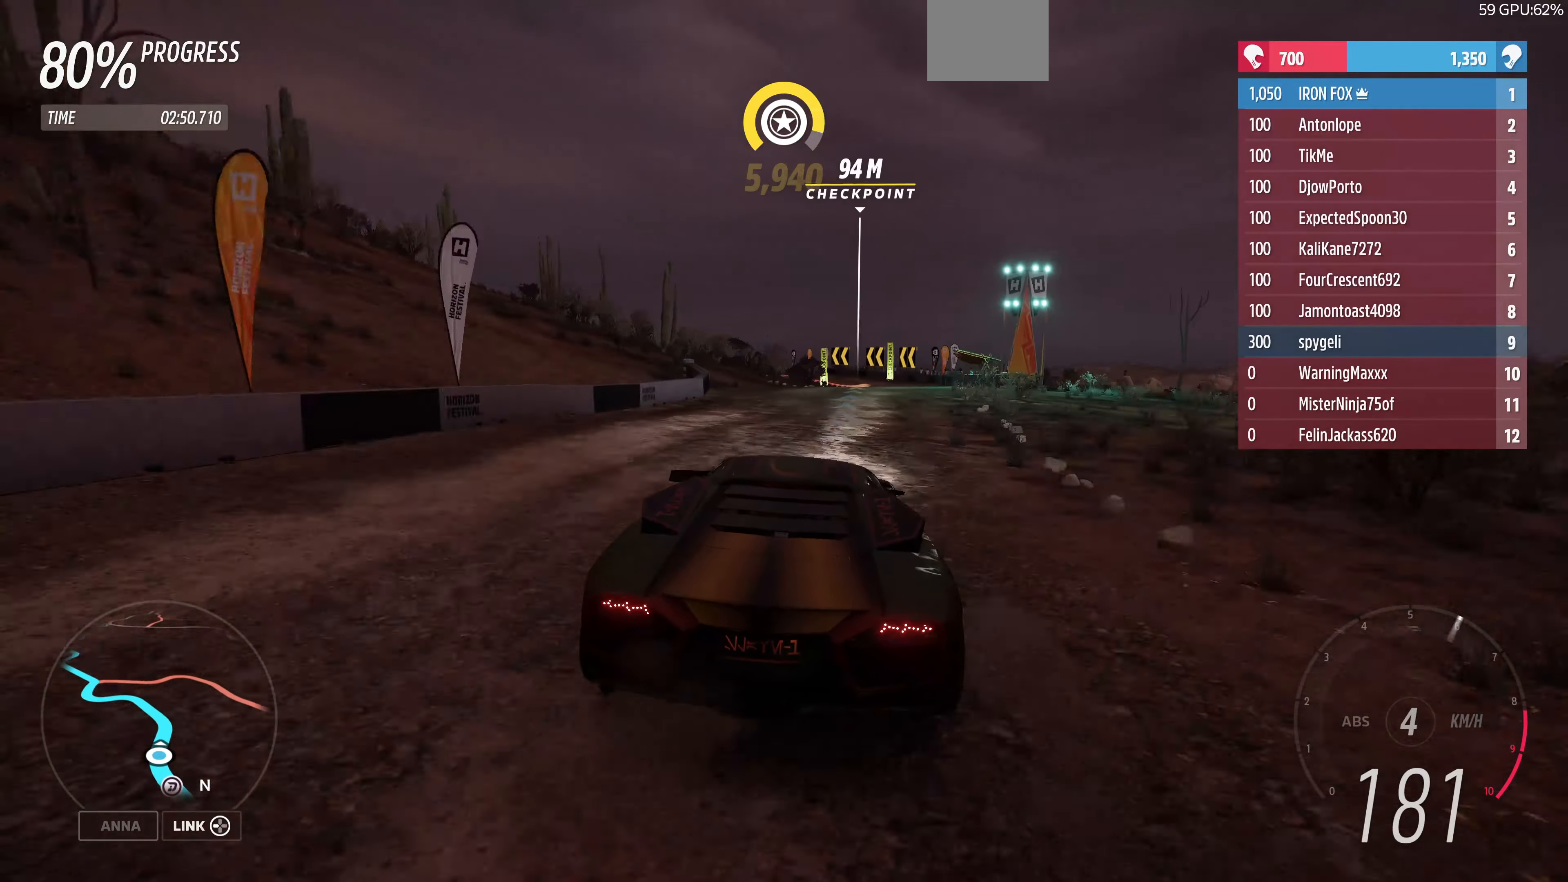
{"buttons": [], "left_stick": "center", "right_stick": "center", "events": [[434, "left_stick", "center"]]}
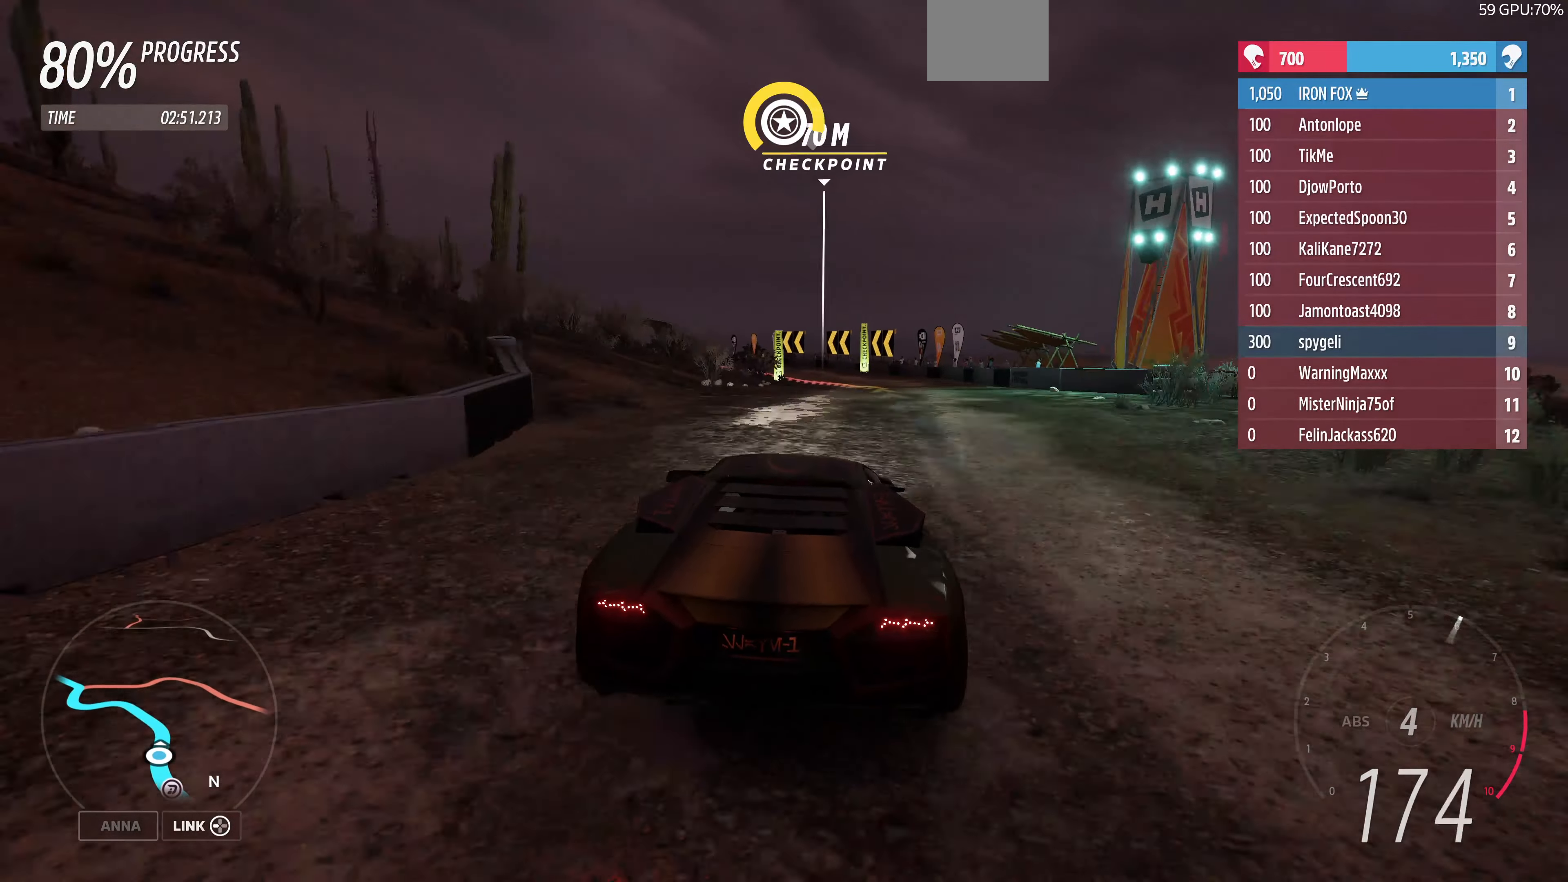
{"buttons": [], "left_stick": "up-left", "right_stick": "center", "events": [[100, "left_stick", "left"], [300, "left_stick", "up-left"]]}
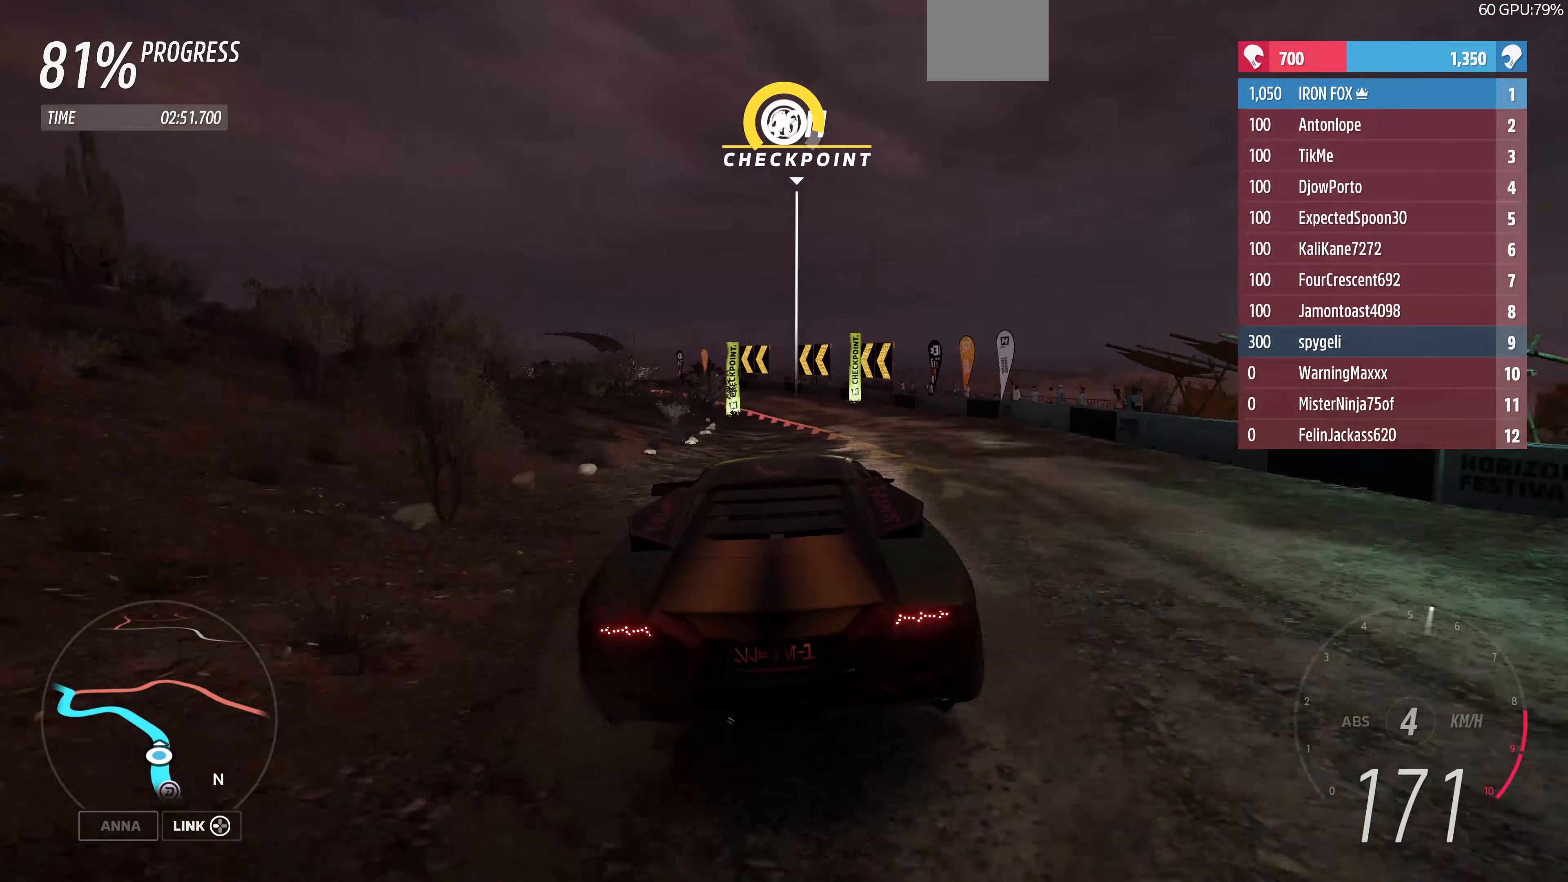
{"buttons": [], "left_stick": "up-left", "right_stick": "center", "events": [[33, "CROSS", "down"], [367, "CROSS", "up"]]}
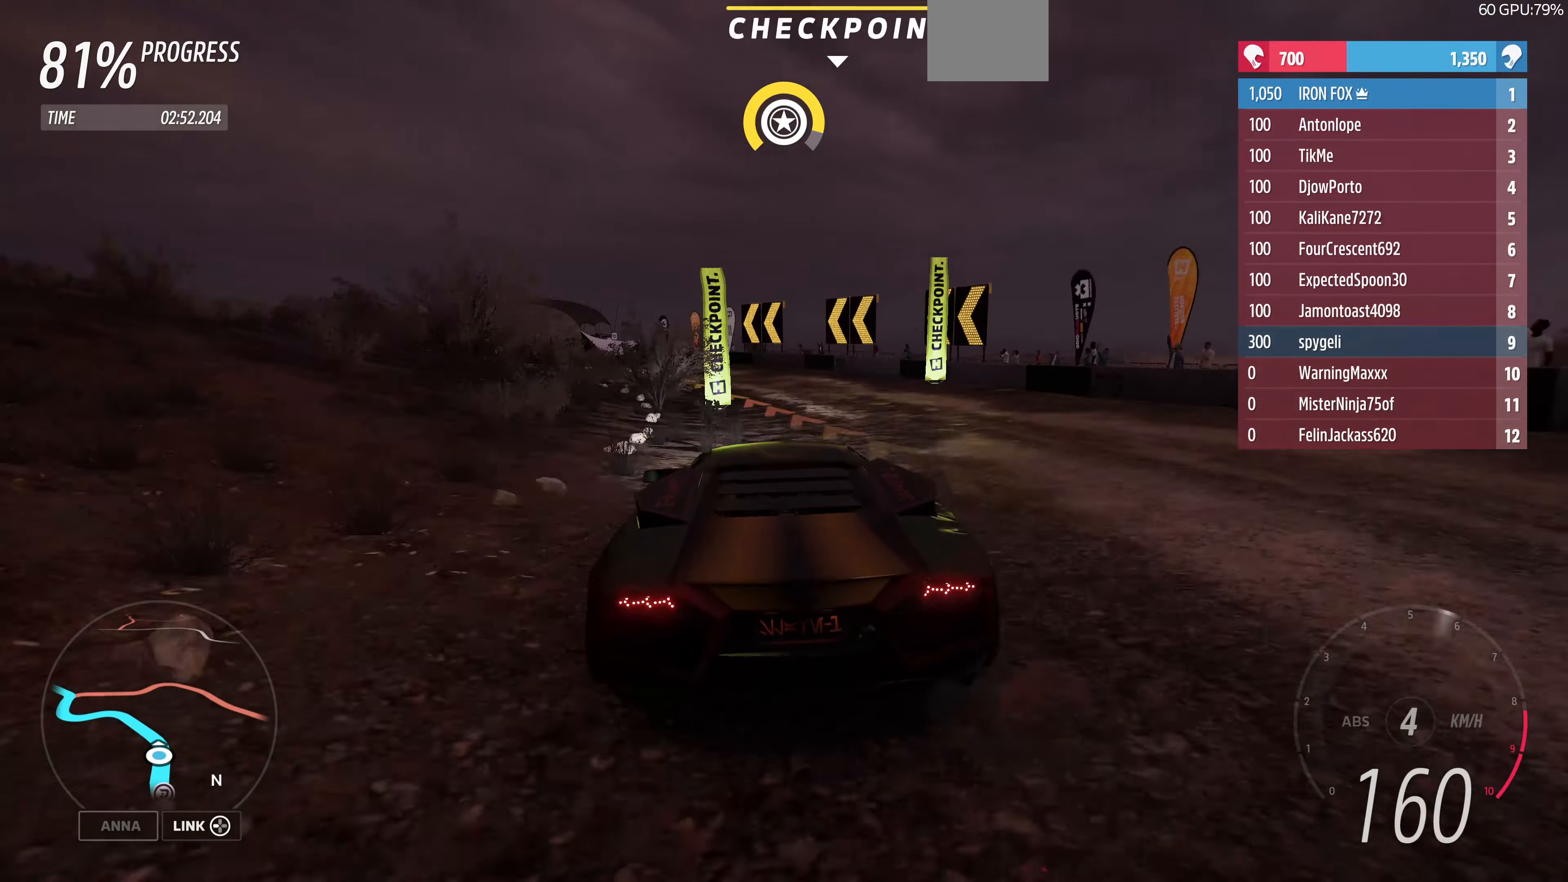
{"buttons": [], "left_stick": "up-left", "right_stick": "center", "events": []}
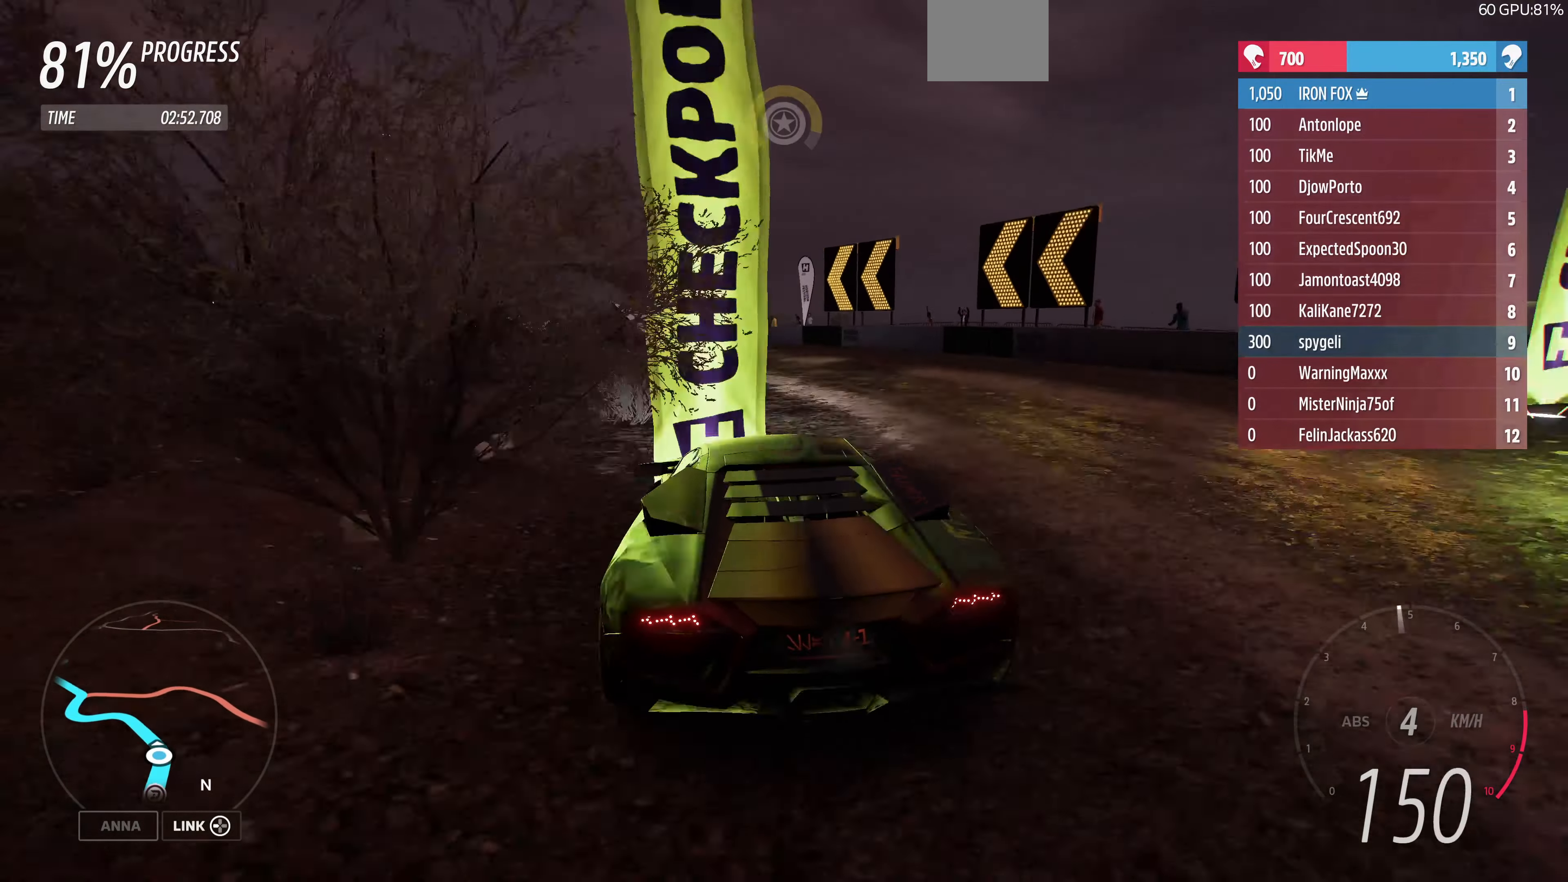
{"buttons": [], "left_stick": "up-left", "right_stick": "center", "events": []}
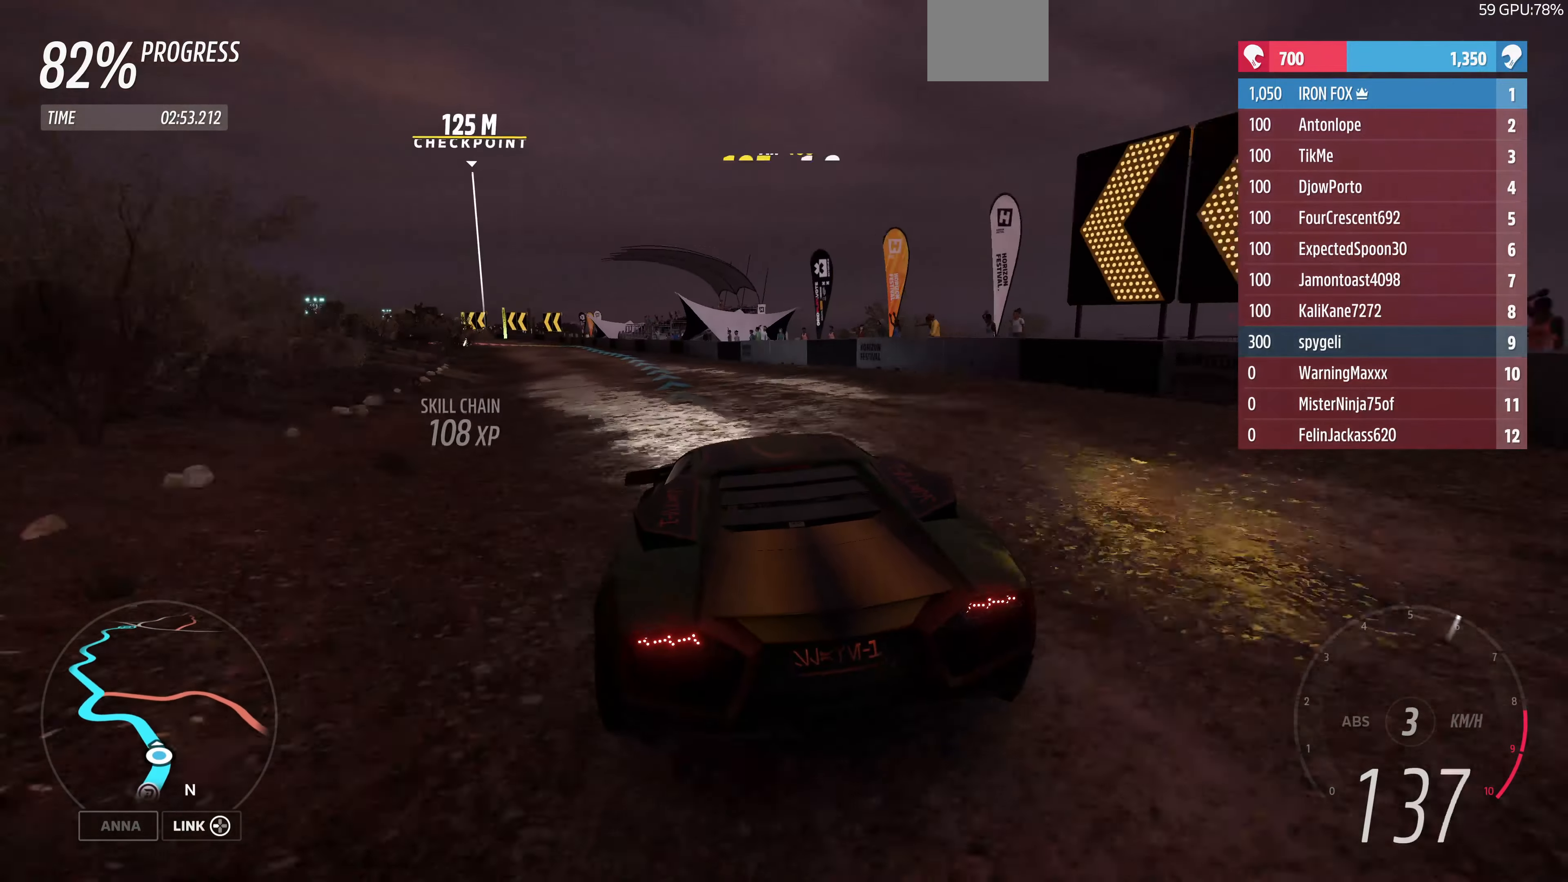
{"buttons": ["R2"], "left_stick": "center", "right_stick": "center", "events": [[300, "R2", "down"], [367, "left_stick", "center"]]}
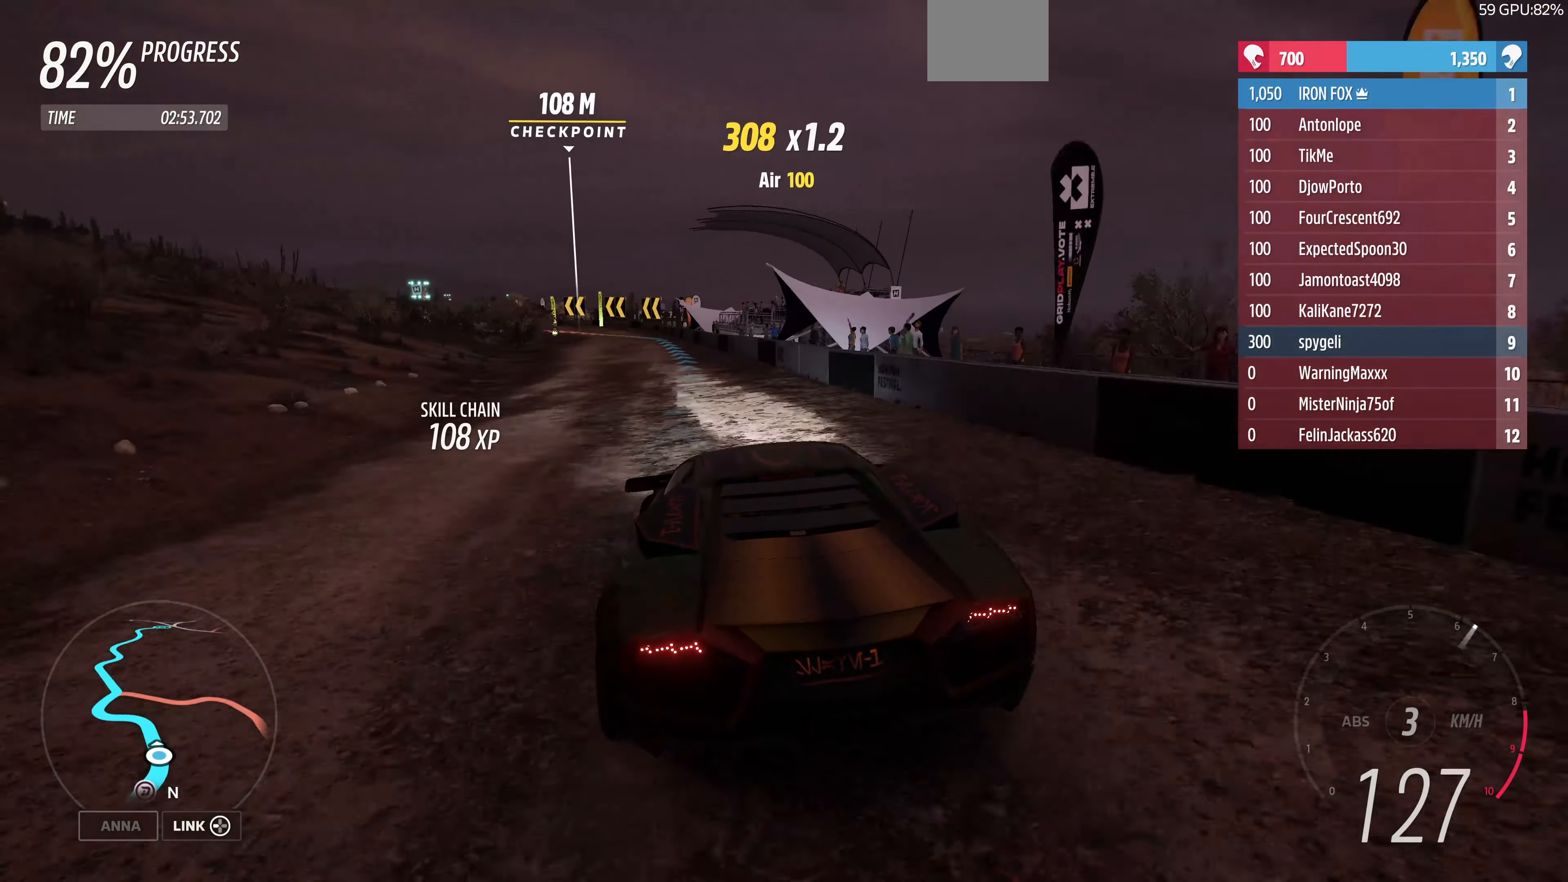
{"buttons": ["R2"], "left_stick": "up-right", "right_stick": "center", "events": [[200, "left_stick", "up-left"], [500, "left_stick", "up-right"]]}